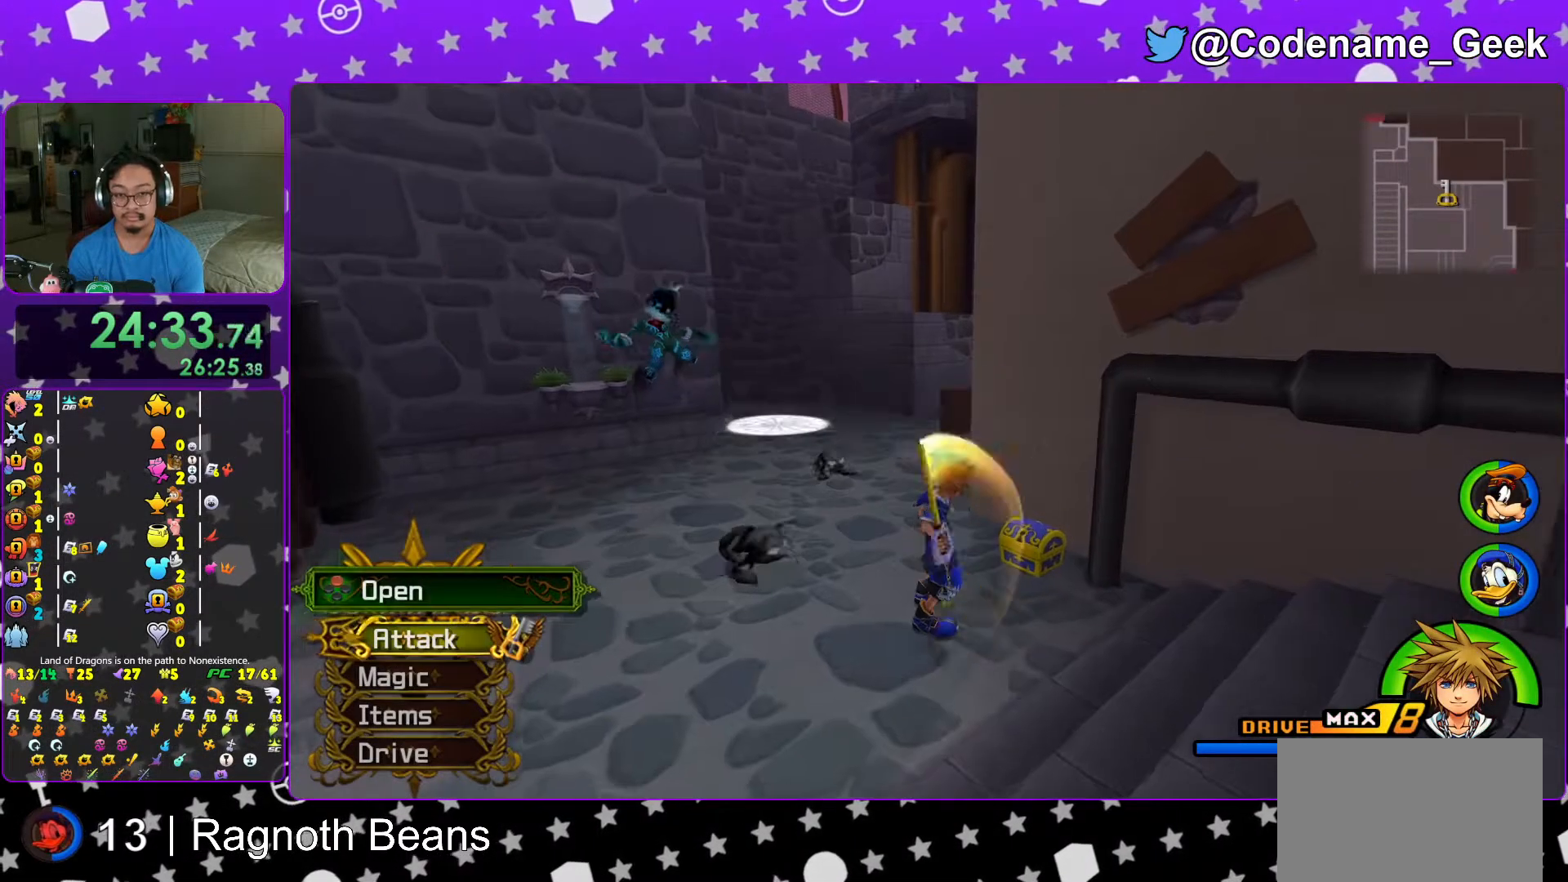
Gameplay with a controller (Nintendo layout); each line is a JSON object with the inputs held at the frame after it. "events" lists button and stick changes between this image and that frame as [ms after this image, input, new state], when the widget could be followed in between. Not read: L3 R3.
{"buttons": ["X", "L1"], "left_stick": "center", "right_stick": "center", "events": [[17, "L1", "down"], [17, "X", "up"], [83, "X", "down"], [117, "L1", "up"], [217, "X", "up"], [267, "L1", "down"], [317, "L1", "up"], [317, "X", "down"], [367, "X", "up"], [433, "X", "down"], [467, "L1", "down"]]}
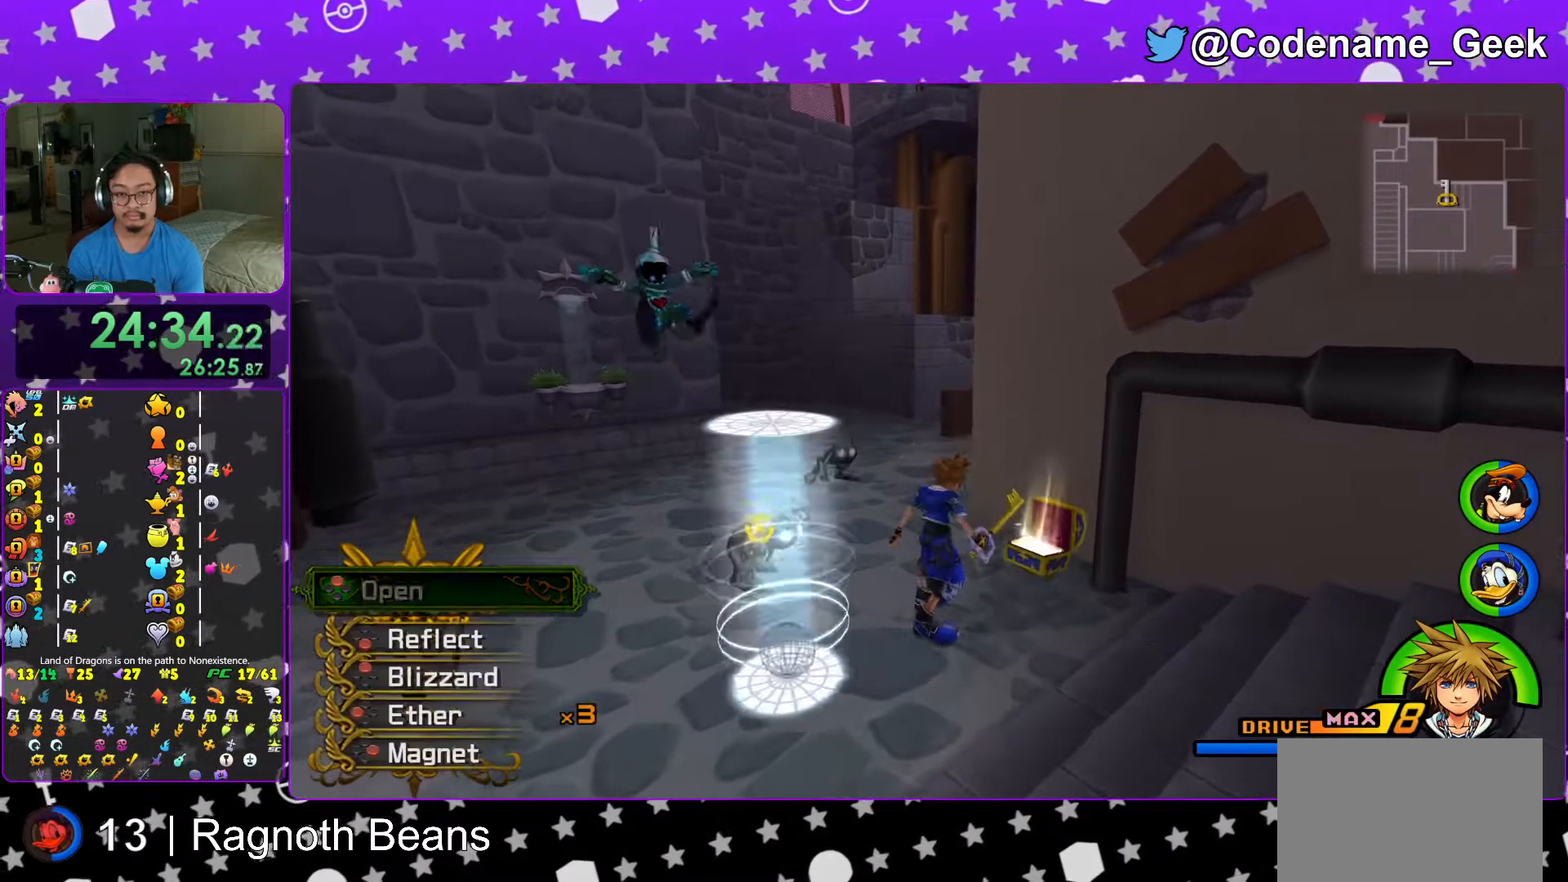
{"buttons": ["B"], "left_stick": "up", "right_stick": "center", "events": [[33, "L1", "up"], [133, "X", "up"], [233, "left_stick", "up-left"], [333, "B", "down"], [433, "left_stick", "up"]]}
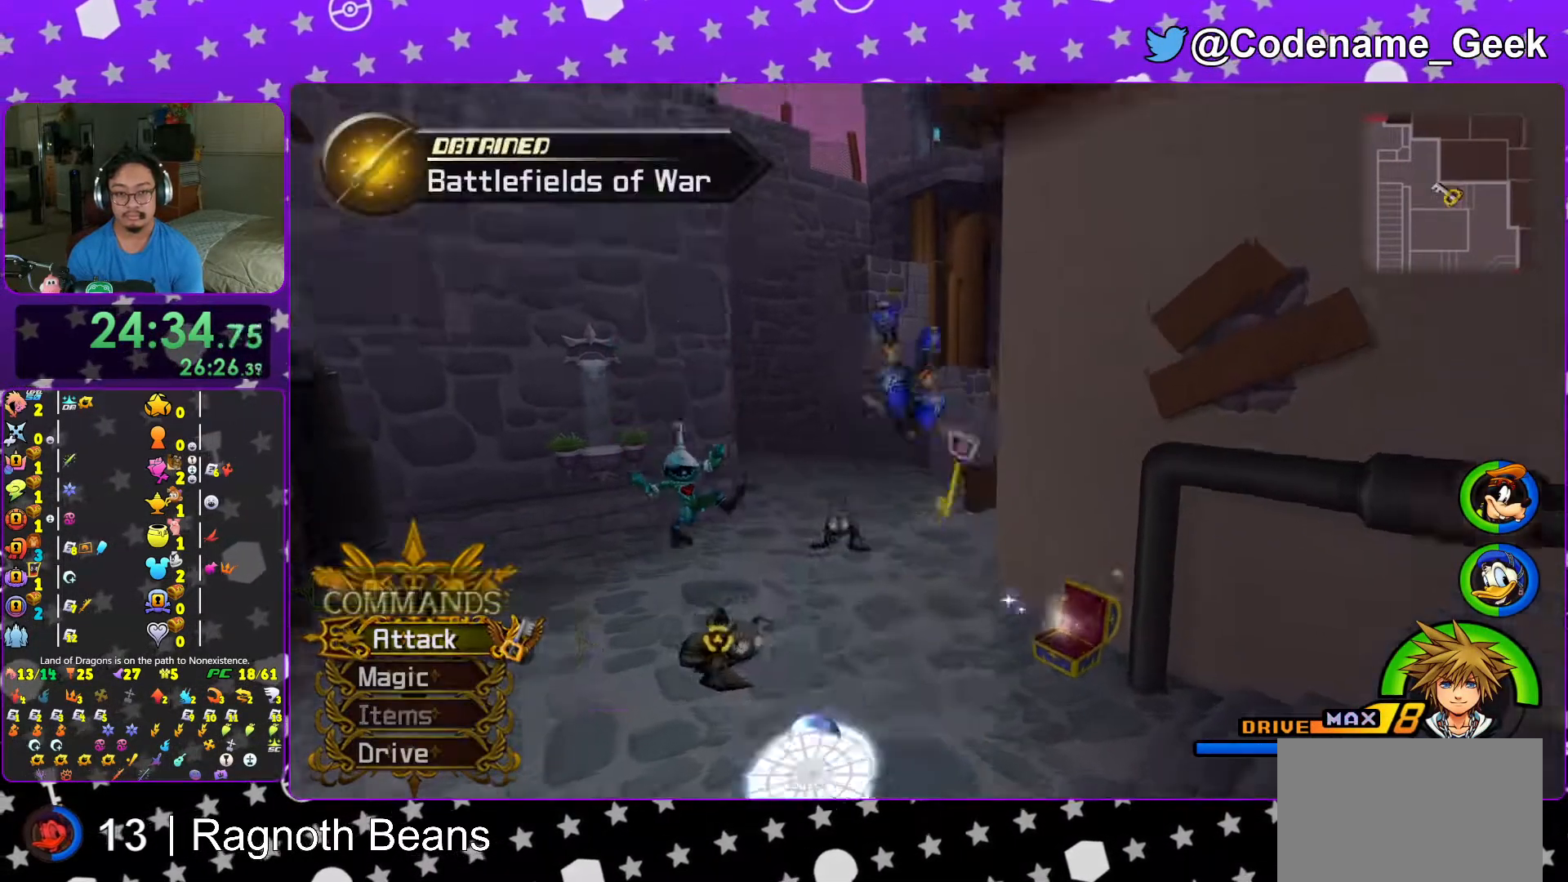
{"buttons": ["Y"], "left_stick": "up", "right_stick": "center", "events": [[117, "B", "up"], [167, "B", "down"], [367, "B", "up"], [367, "Y", "down"]]}
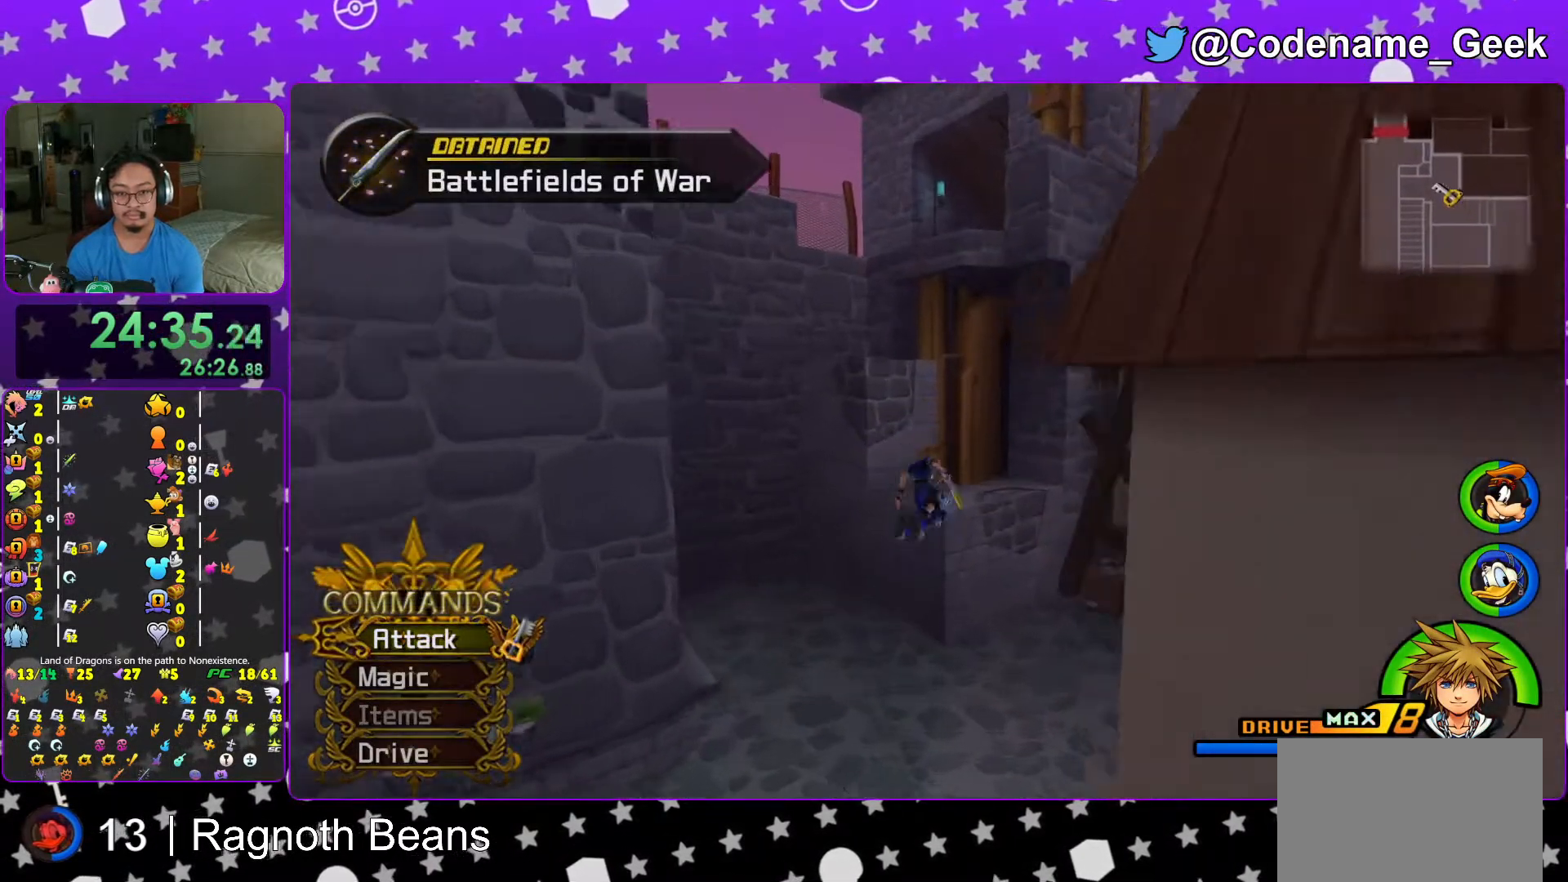
{"buttons": [], "left_stick": "up", "right_stick": "center", "events": [[217, "Y", "up"]]}
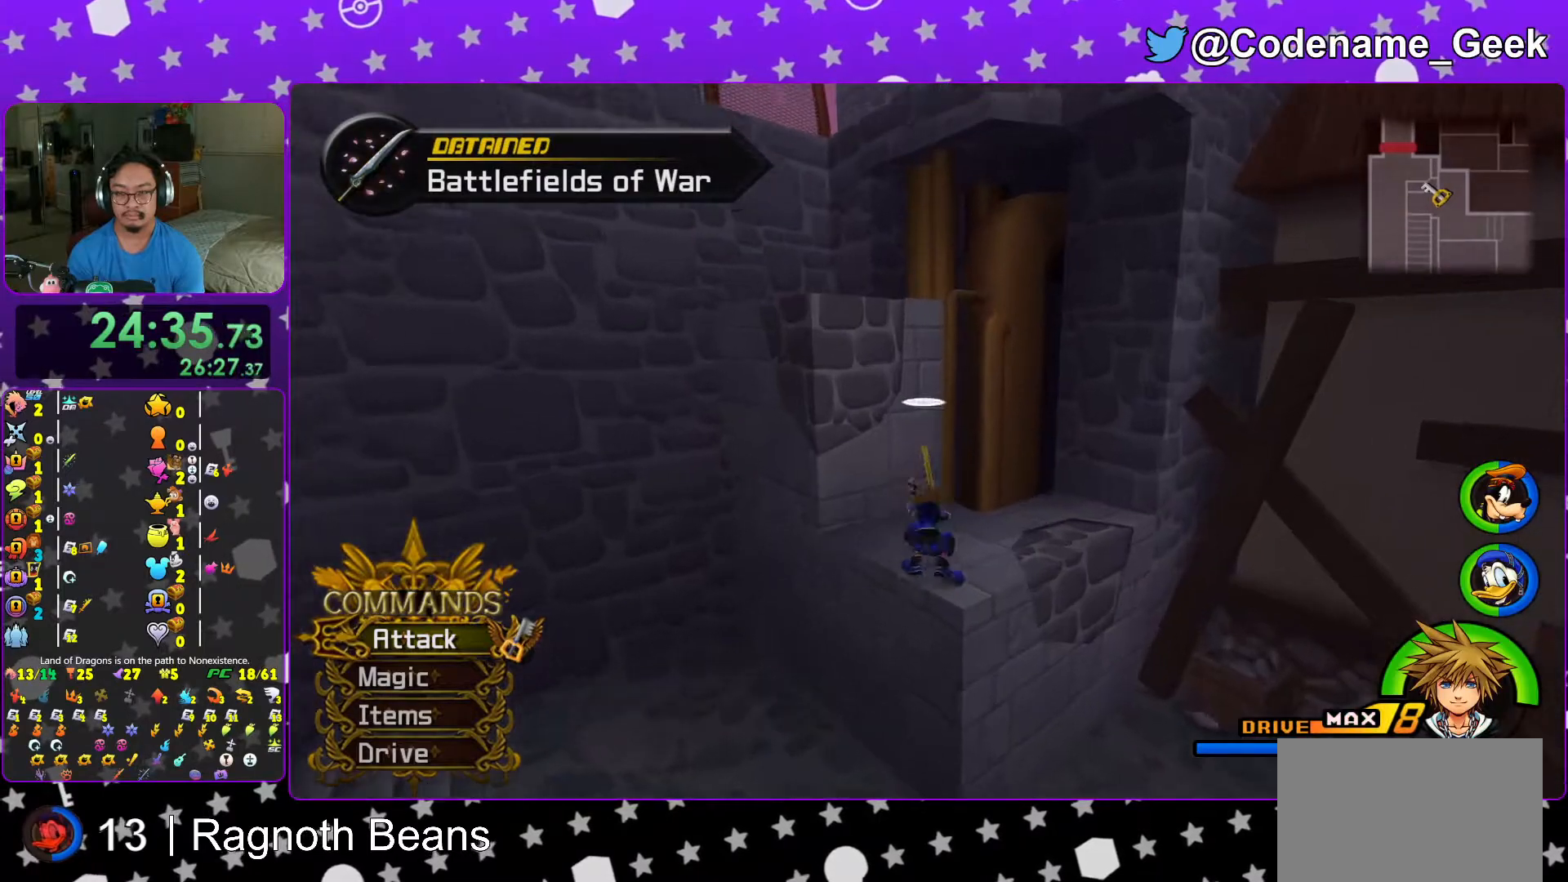
{"buttons": ["B"], "left_stick": "up-left", "right_stick": "center", "events": [[33, "B", "down"], [117, "left_stick", "up-left"], [333, "B", "up"], [383, "B", "down"]]}
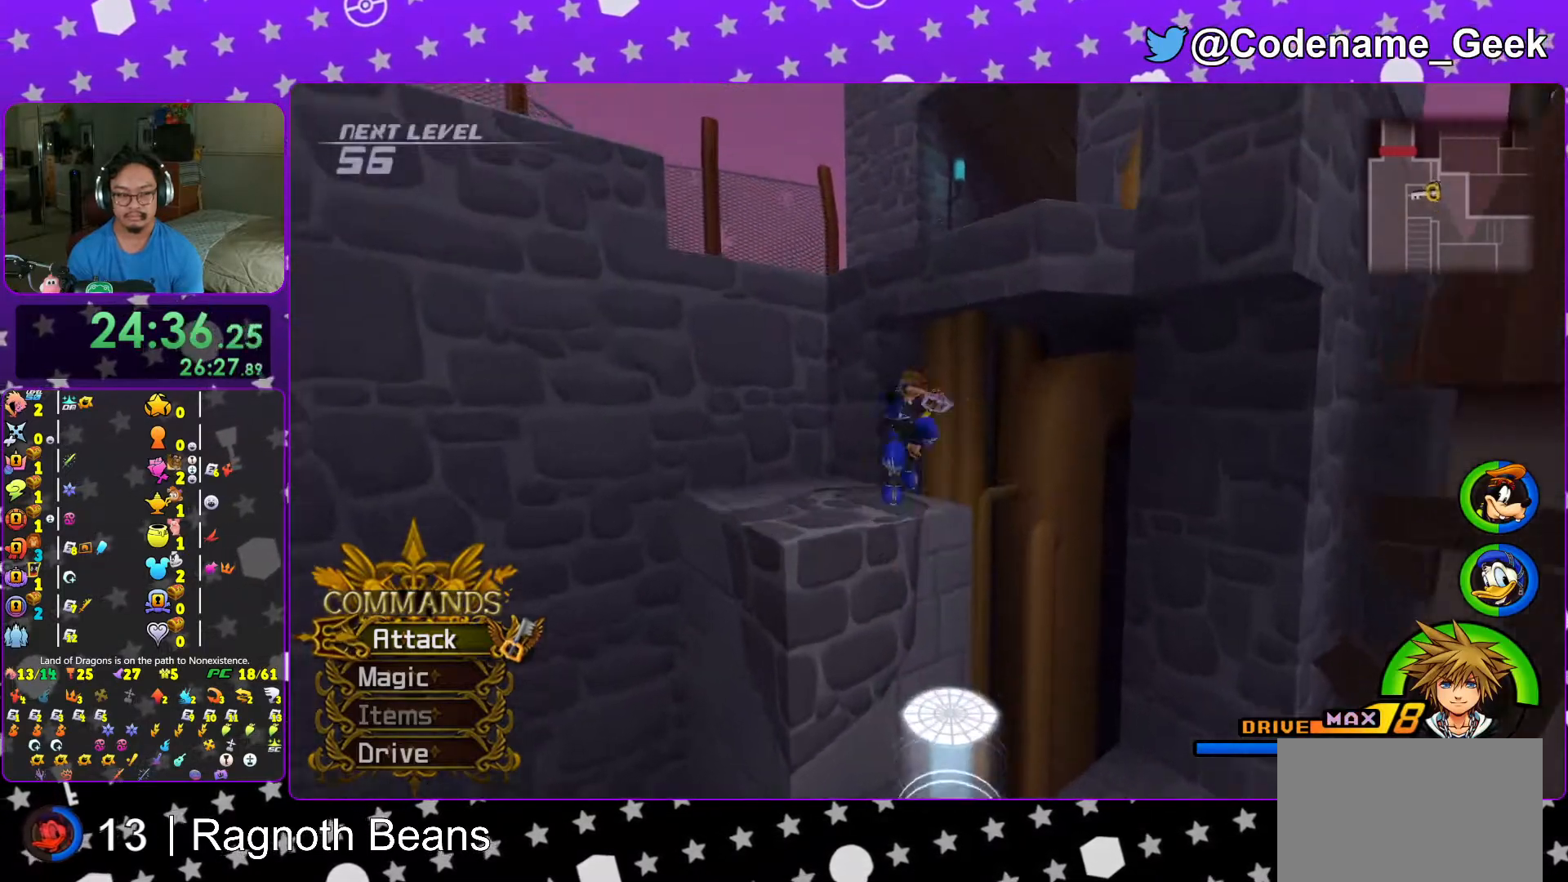
{"buttons": [], "left_stick": "down-right", "right_stick": "center", "events": [[17, "B", "up"], [67, "Y", "down"], [217, "B", "down"], [217, "Y", "up"], [367, "left_stick", "center"], [433, "B", "up"], [433, "left_stick", "down-right"]]}
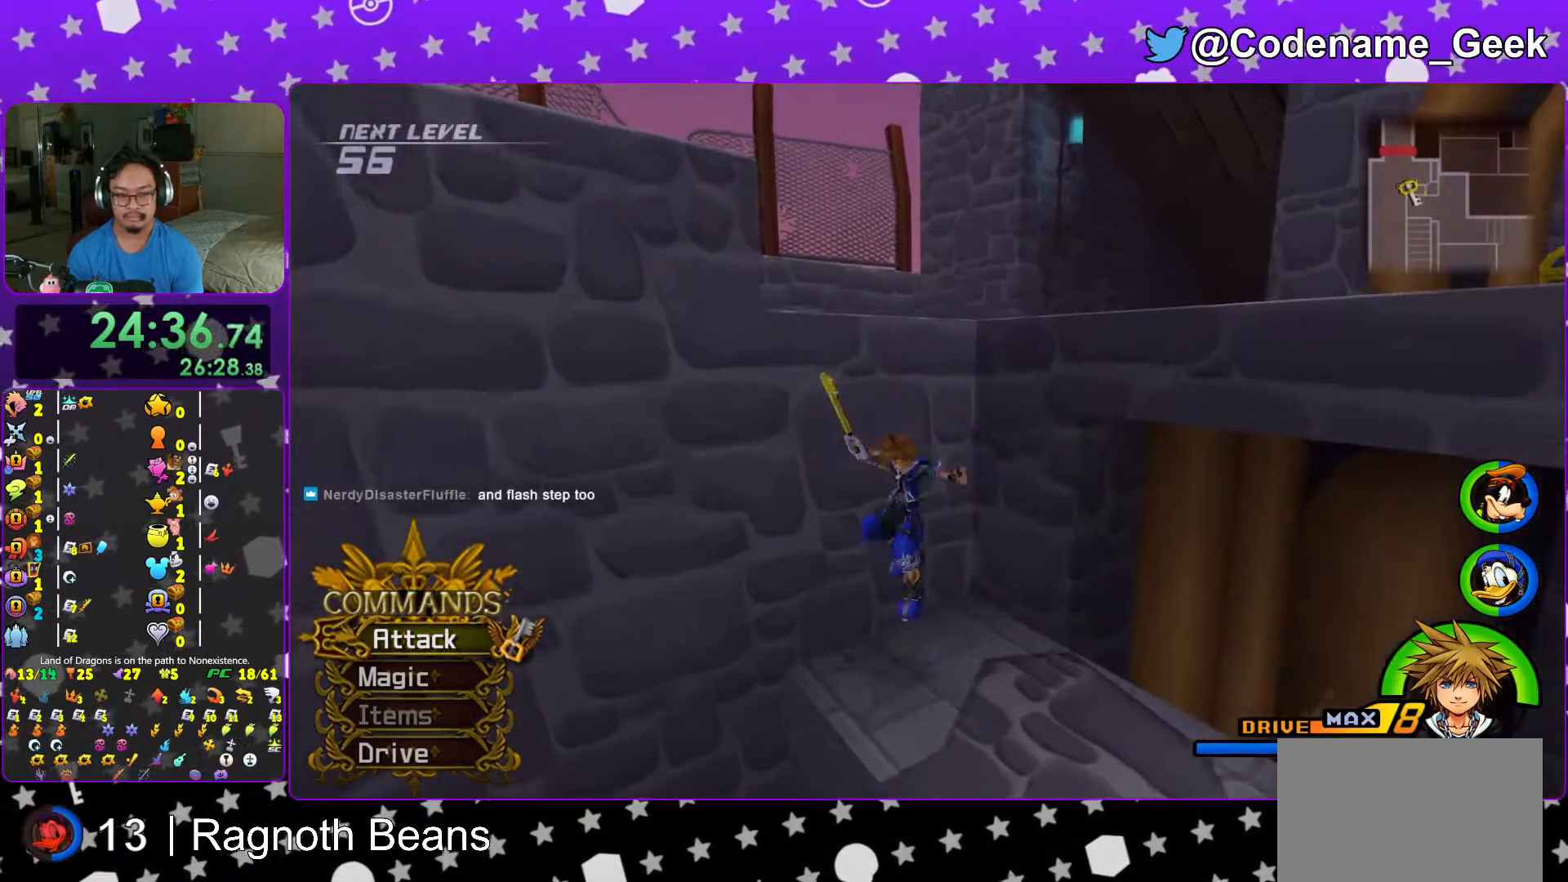
{"buttons": ["B"], "left_stick": "right", "right_stick": "center", "events": [[117, "left_stick", "down"], [133, "right_stick", "down-right"], [267, "left_stick", "down-right"], [267, "right_stick", "center"], [317, "B", "down"], [367, "left_stick", "right"]]}
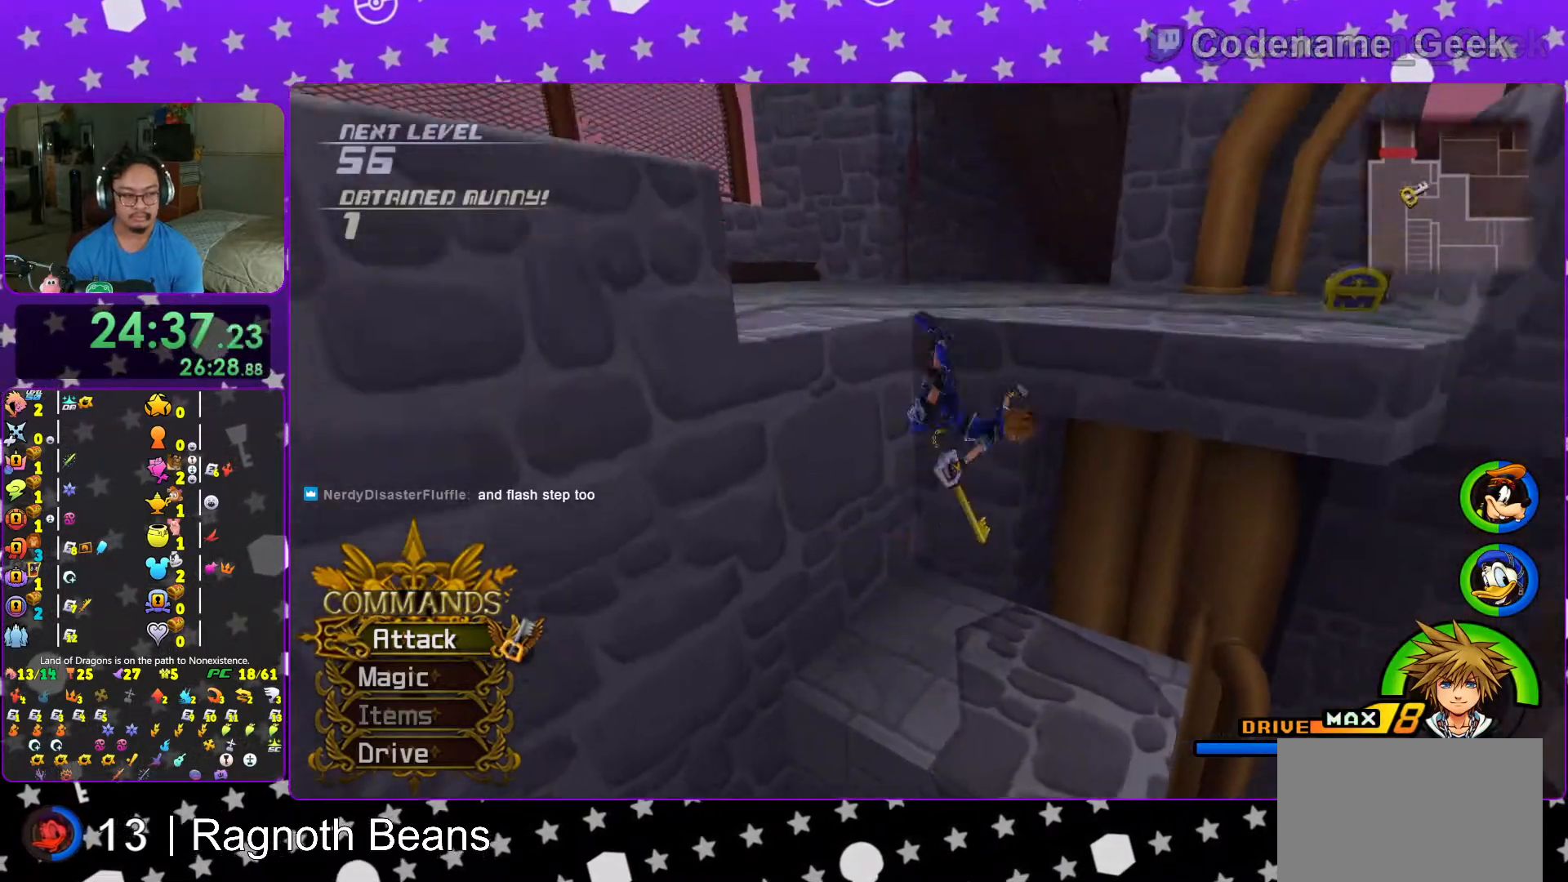
{"buttons": [], "left_stick": "up", "right_stick": "up-right", "events": [[117, "left_stick", "up-right"], [133, "B", "up"], [183, "B", "down"], [267, "Y", "down"], [317, "B", "up"], [417, "left_stick", "up"], [417, "right_stick", "up-right"], [433, "Y", "up"]]}
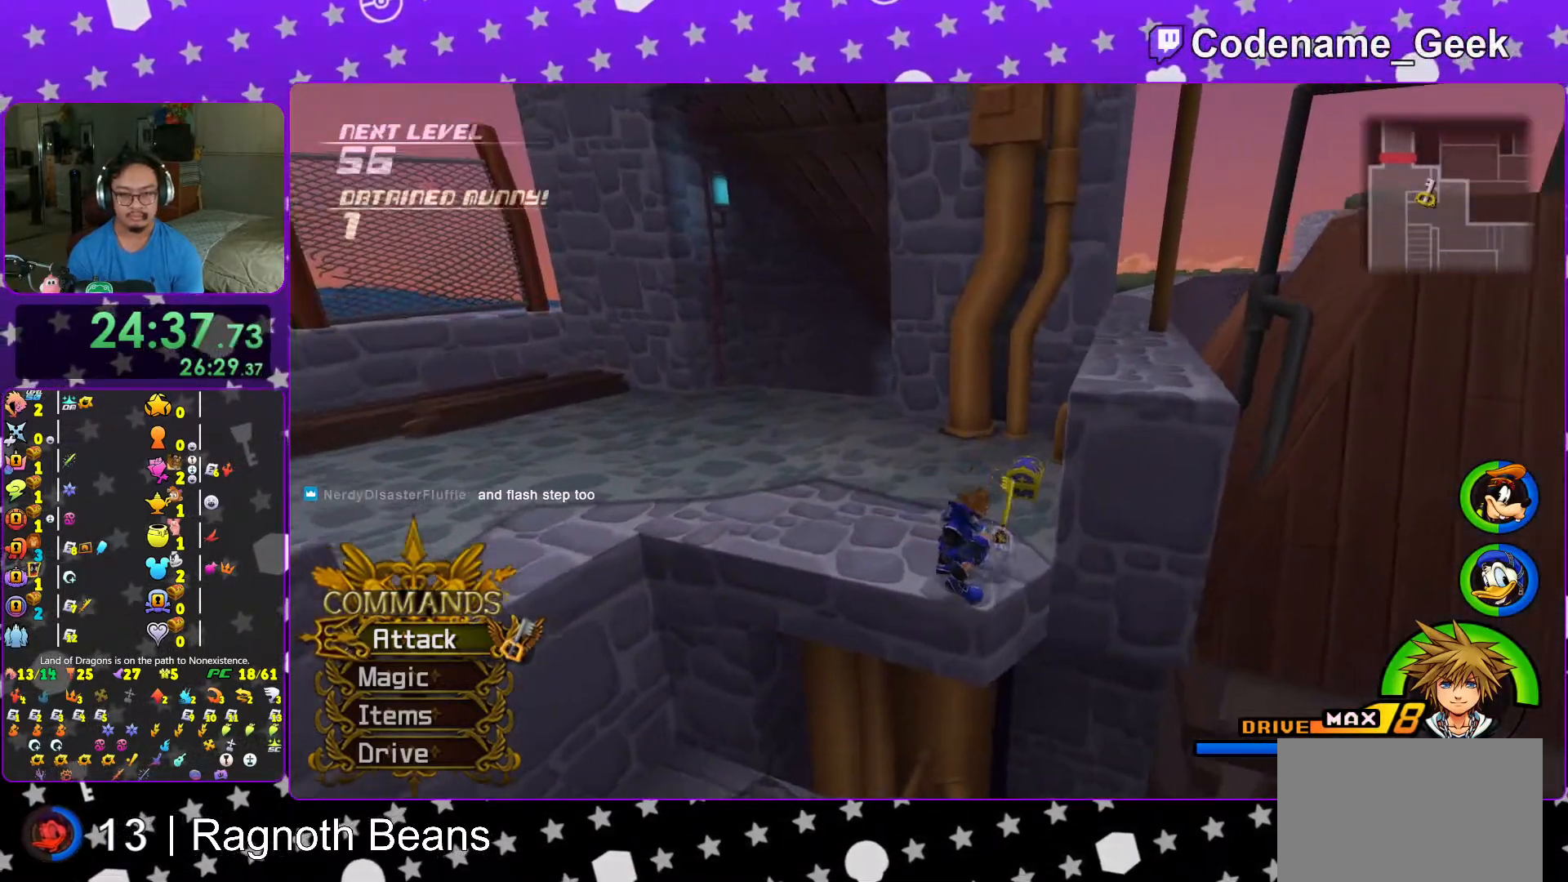
{"buttons": [], "left_stick": "up", "right_stick": "center", "events": [[17, "right_stick", "center"], [283, "right_stick", "right"], [317, "X", "down"], [417, "X", "up"], [417, "right_stick", "center"]]}
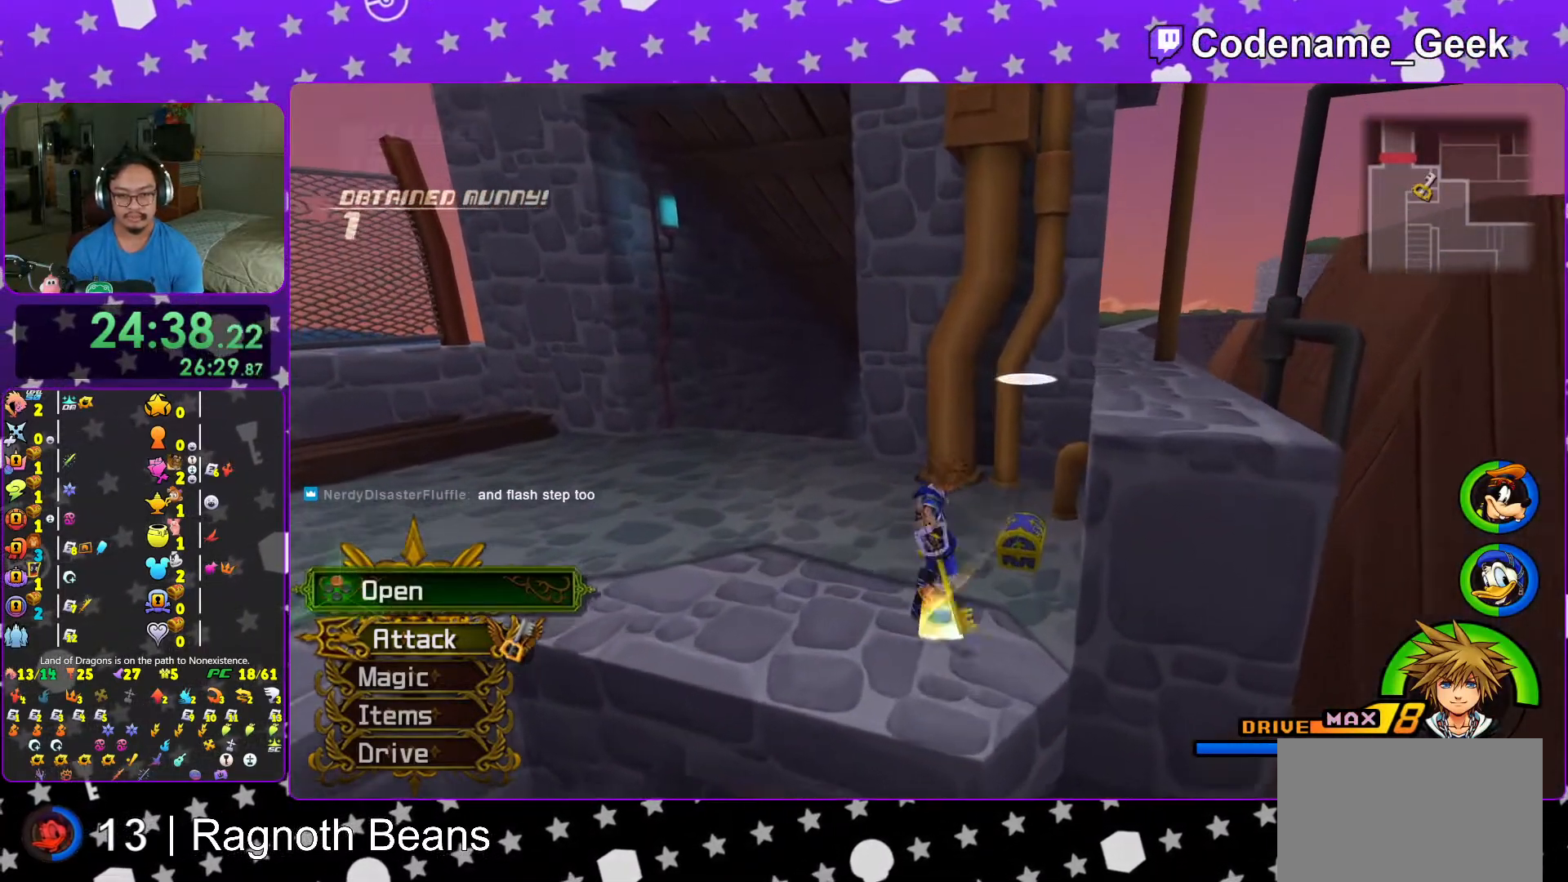
{"buttons": ["X"], "left_stick": "center", "right_stick": "center", "events": [[33, "L1", "down"], [33, "X", "down"], [117, "L1", "up"], [117, "X", "up"], [133, "left_stick", "center"], [217, "X", "down"], [283, "L1", "down"], [283, "right_stick", "right"], [317, "X", "up"], [367, "L1", "up"], [383, "right_stick", "center"], [417, "X", "down"]]}
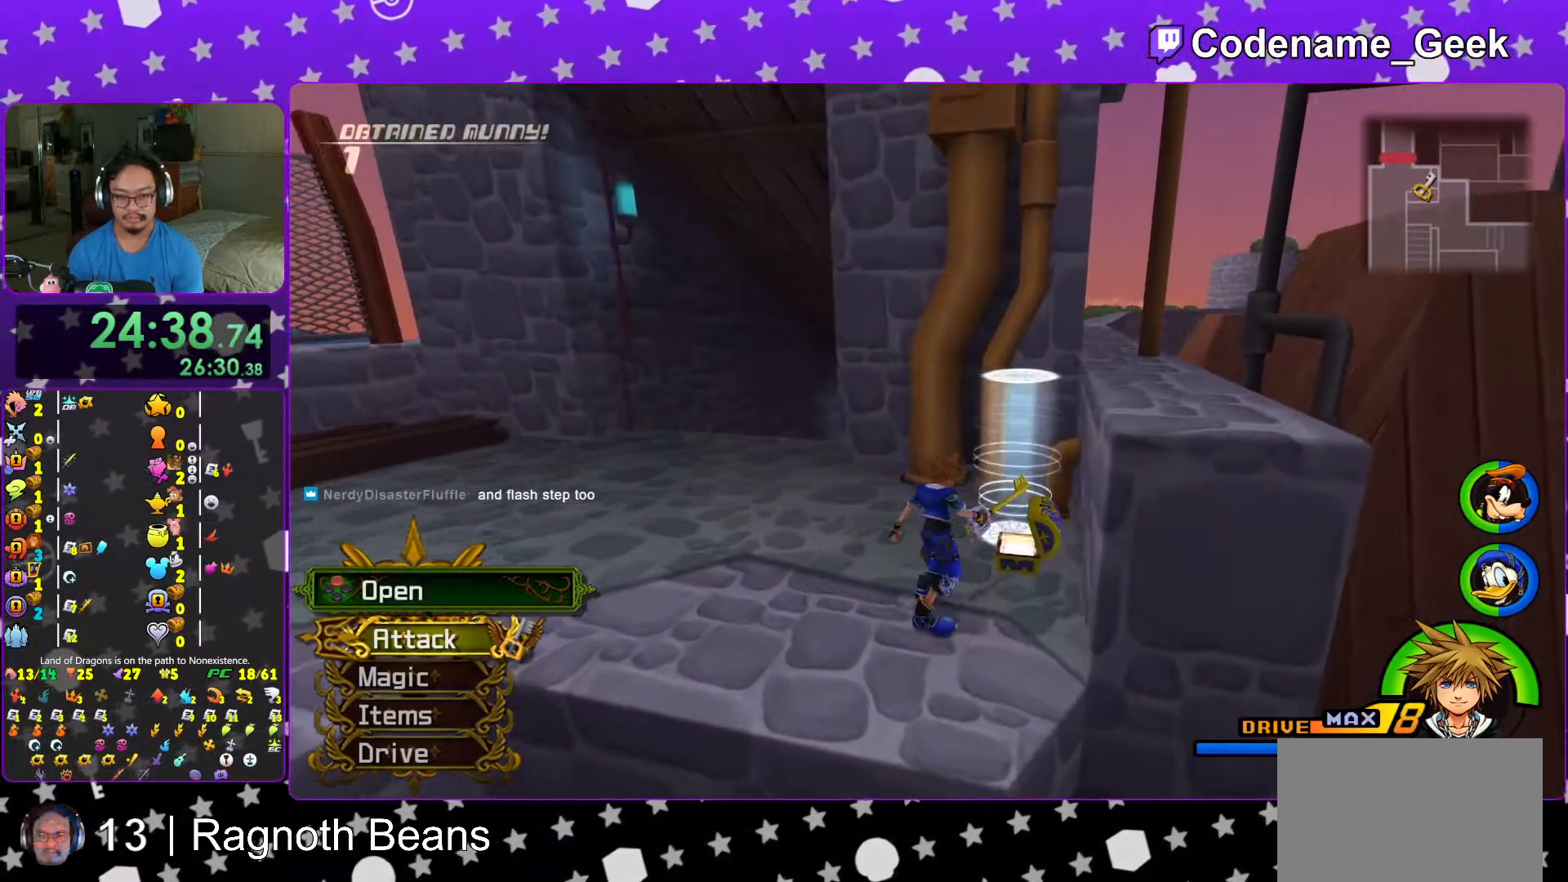
{"buttons": ["B"], "left_stick": "up-left", "right_stick": "center", "events": [[17, "L1", "down"], [17, "X", "up"], [67, "L1", "up"], [267, "L1", "down"], [317, "L1", "up"], [367, "left_stick", "up-left"], [433, "B", "down"]]}
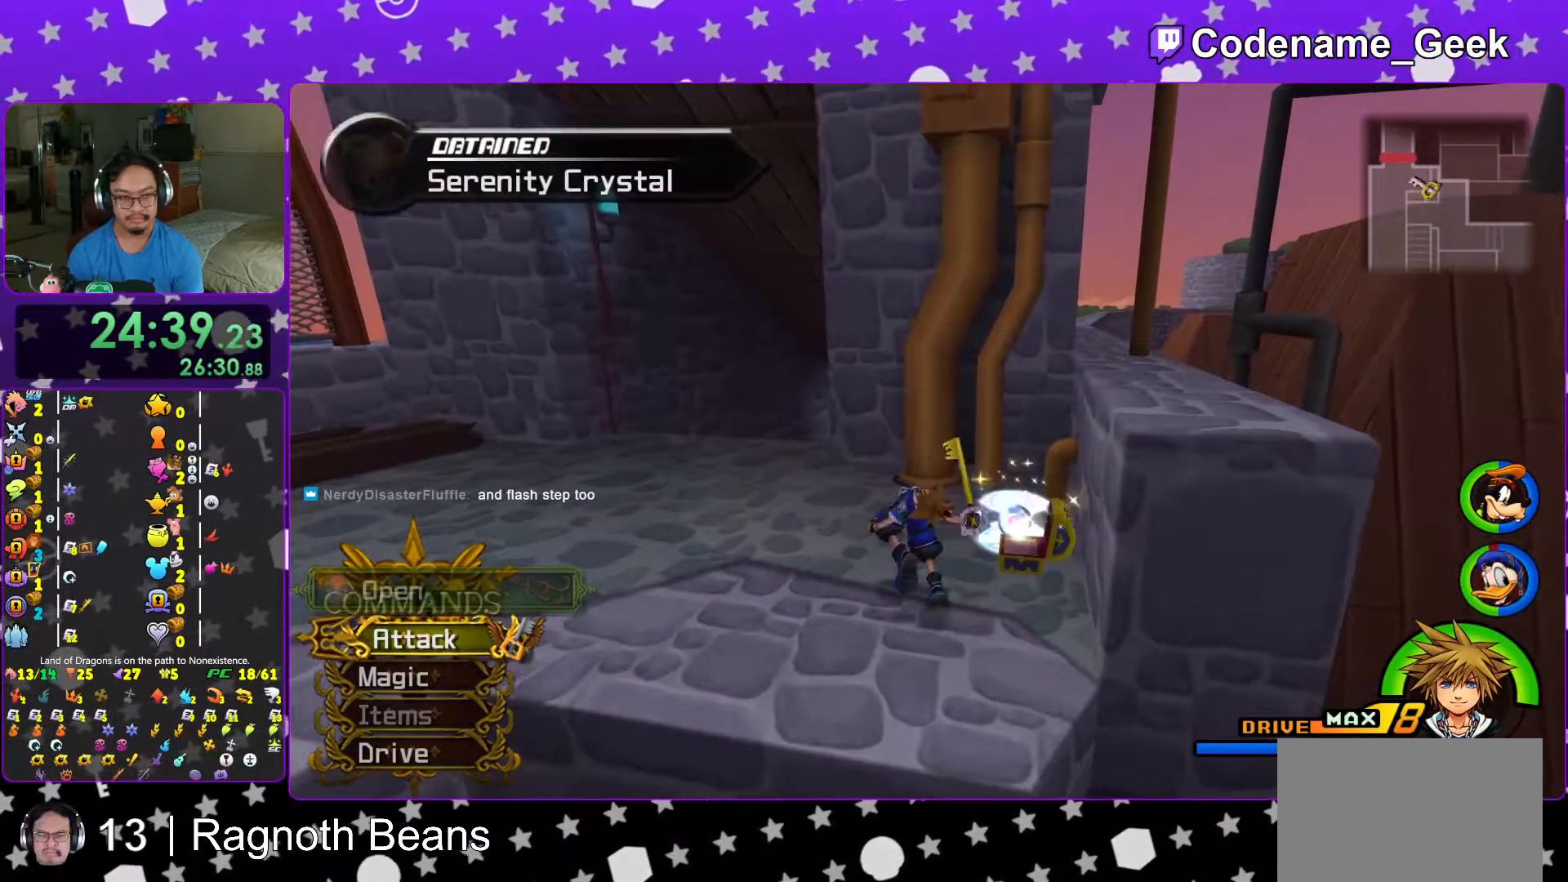
{"buttons": ["Y"], "left_stick": "up", "right_stick": "center", "events": [[67, "B", "up"], [117, "B", "down"], [267, "B", "up"], [267, "Y", "down"], [467, "left_stick", "up"]]}
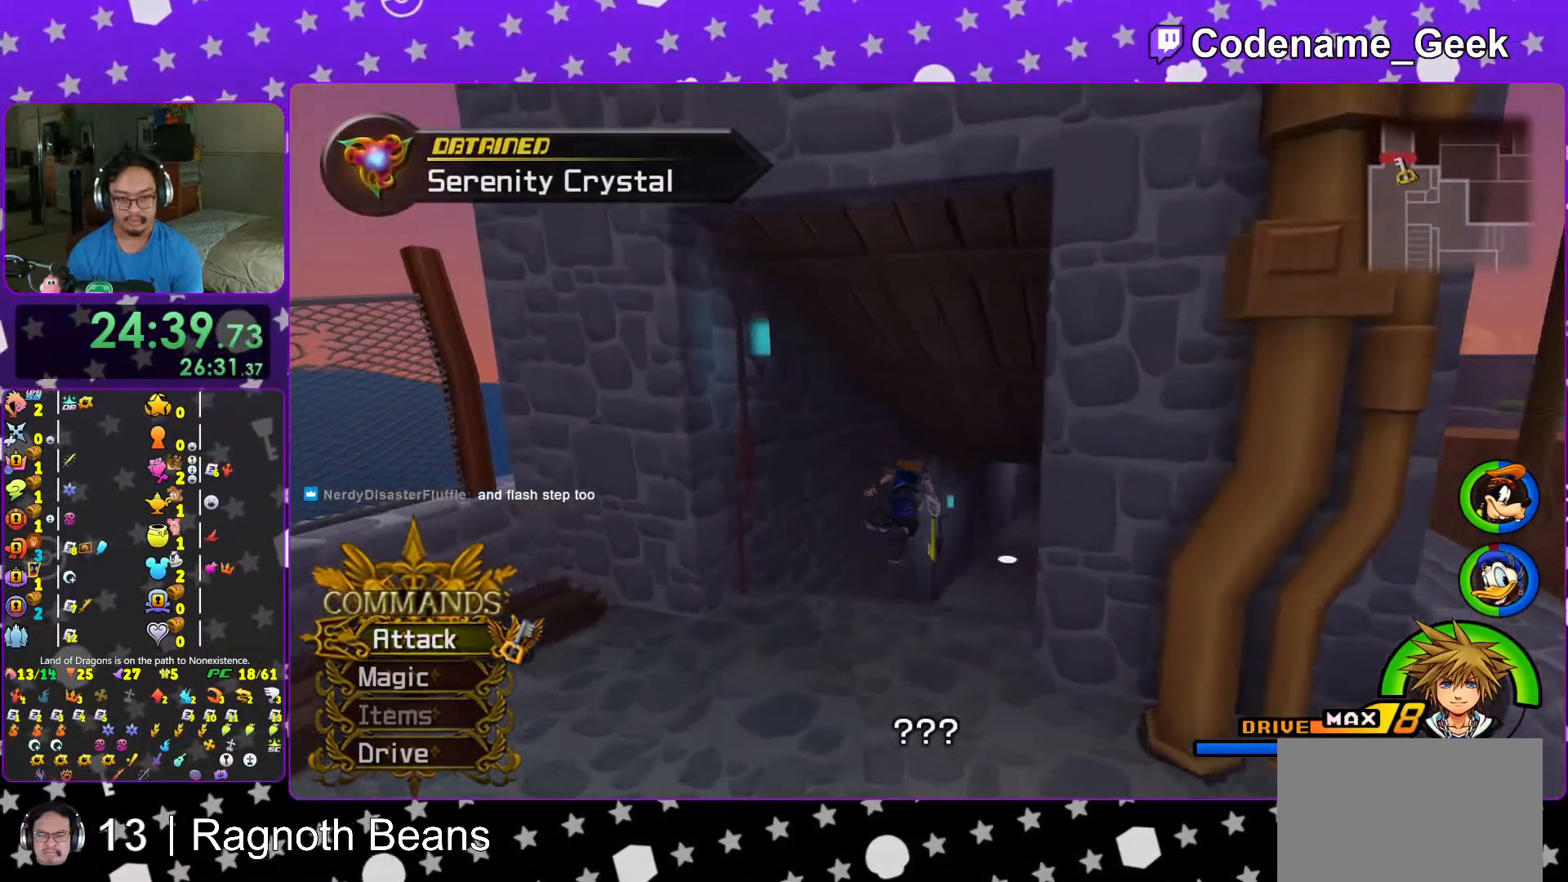
{"buttons": ["B"], "left_stick": "up", "right_stick": "center", "events": [[117, "right_stick", "right"], [217, "Y", "up"], [217, "right_stick", "center"], [433, "B", "down"]]}
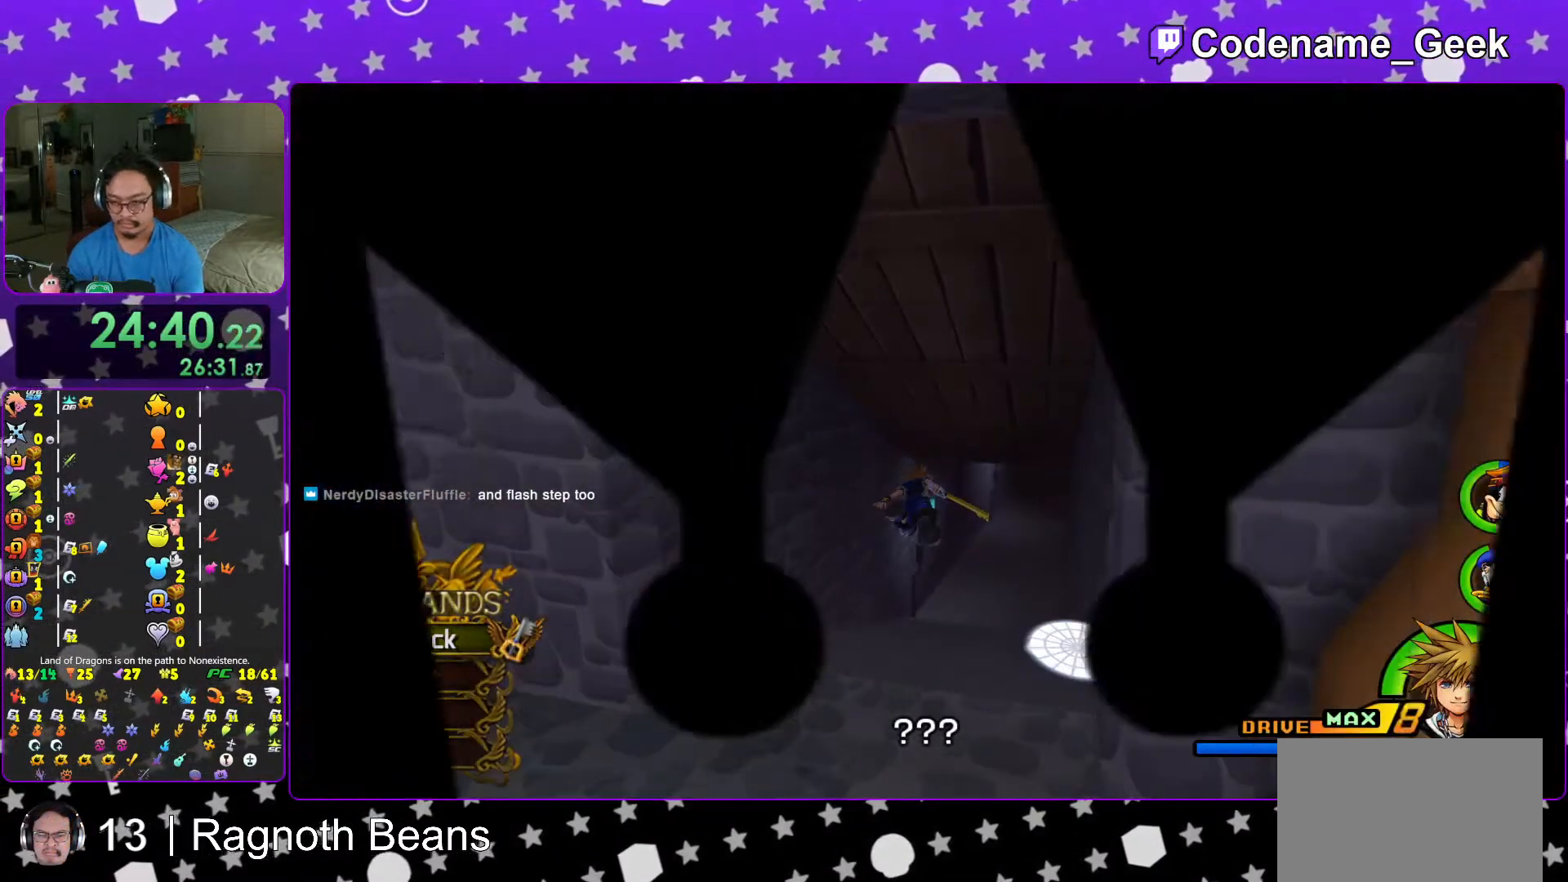
{"buttons": ["B"], "left_stick": "center", "right_stick": "center", "events": [[17, "B", "up"], [83, "B", "down"], [167, "B", "up"], [217, "B", "down"], [267, "left_stick", "center"], [367, "B", "up"], [417, "B", "down"]]}
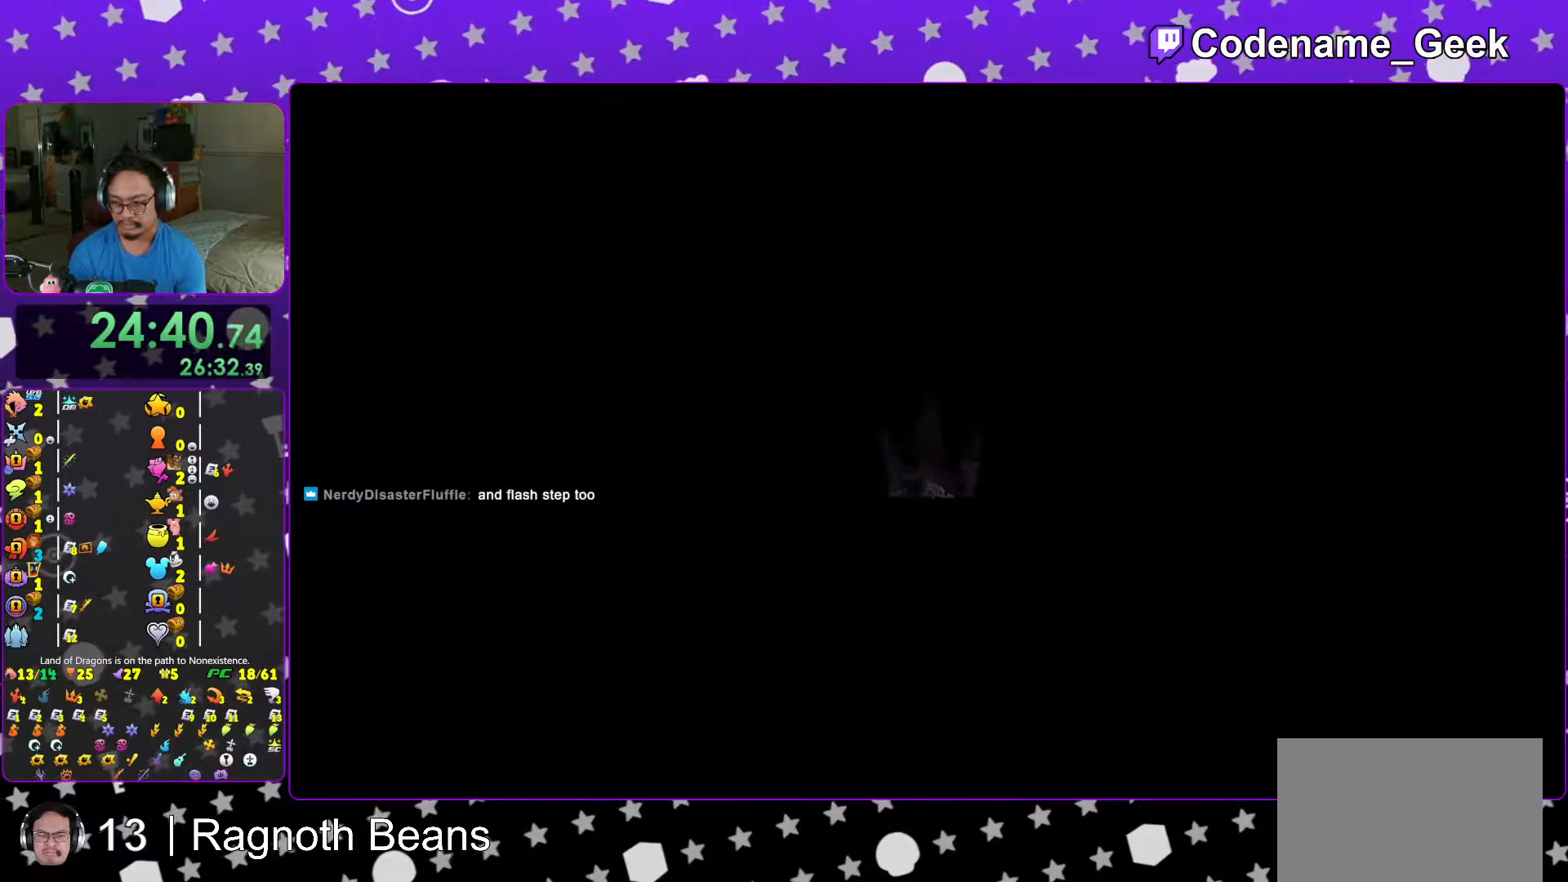
{"buttons": ["B"], "left_stick": "center", "right_stick": "center", "events": [[17, "B", "up"], [117, "B", "down"], [183, "B", "up"], [267, "B", "down"], [367, "B", "up"], [433, "B", "down"]]}
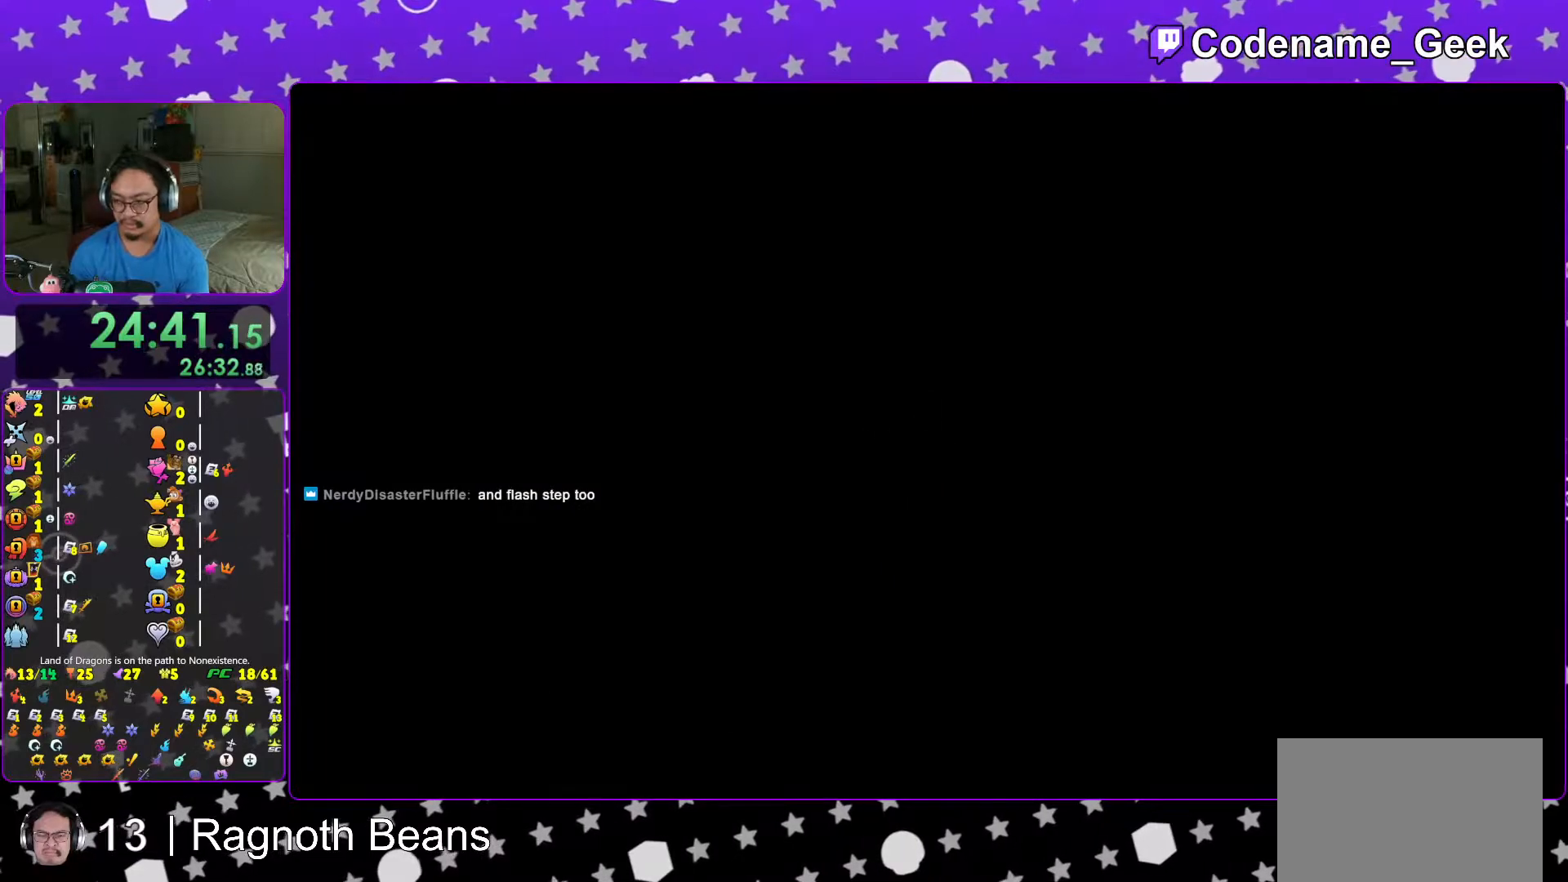
{"buttons": ["B"], "left_stick": "center", "right_stick": "center", "events": [[67, "B", "up"], [117, "B", "down"], [183, "B", "up"], [283, "B", "down"], [367, "B", "up"], [467, "B", "down"]]}
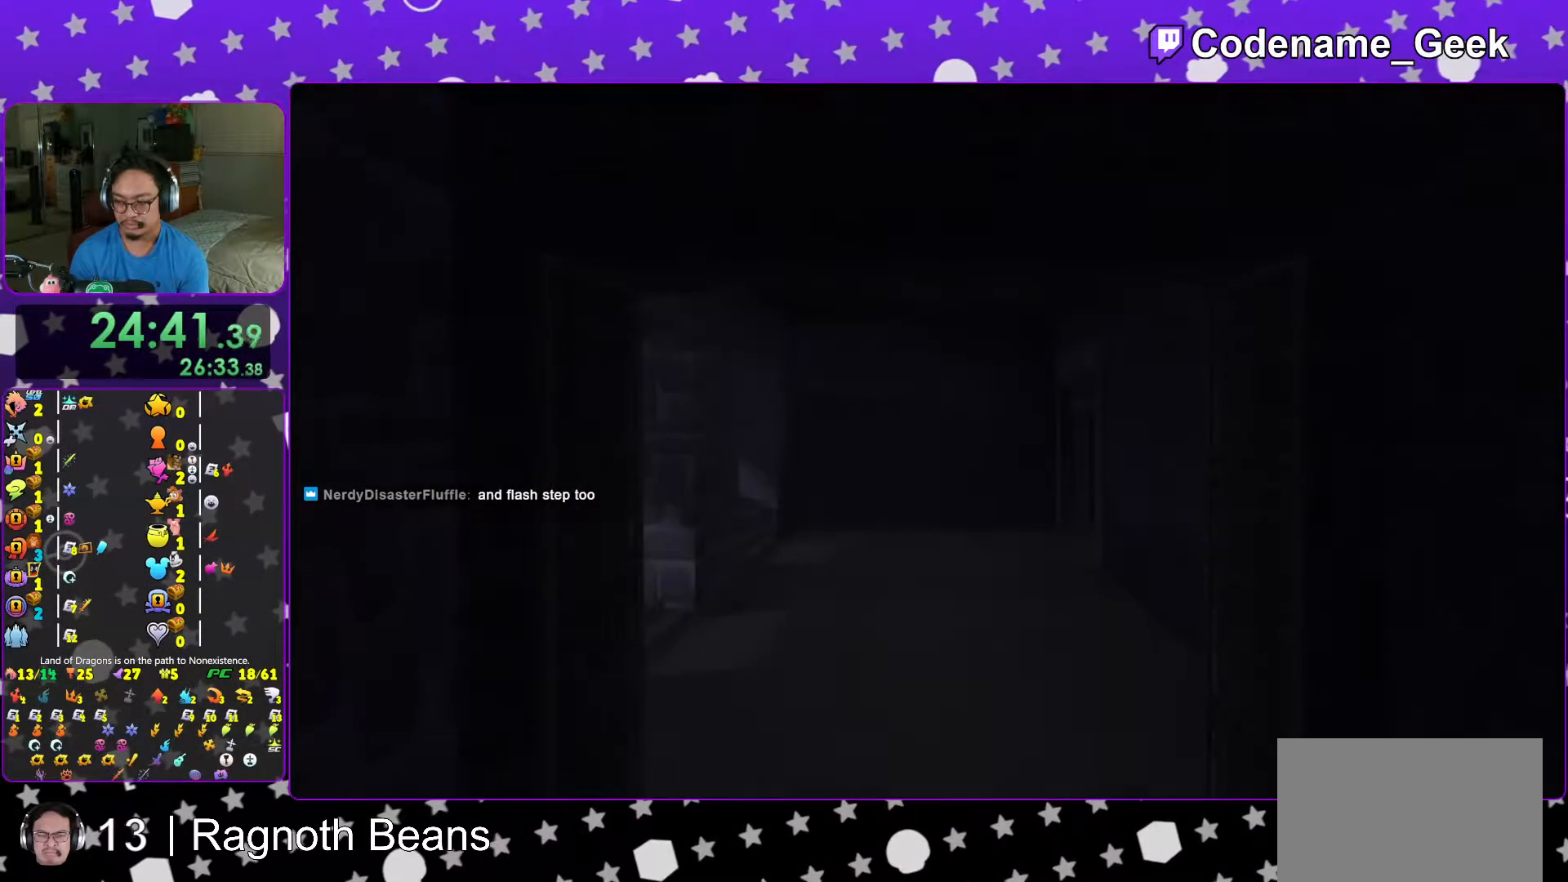
{"buttons": ["START"], "left_stick": "center", "right_stick": "center", "events": [[17, "B", "up"], [117, "B", "down"], [167, "B", "up"], [267, "B", "down"], [317, "B", "up"], [433, "START", "down"]]}
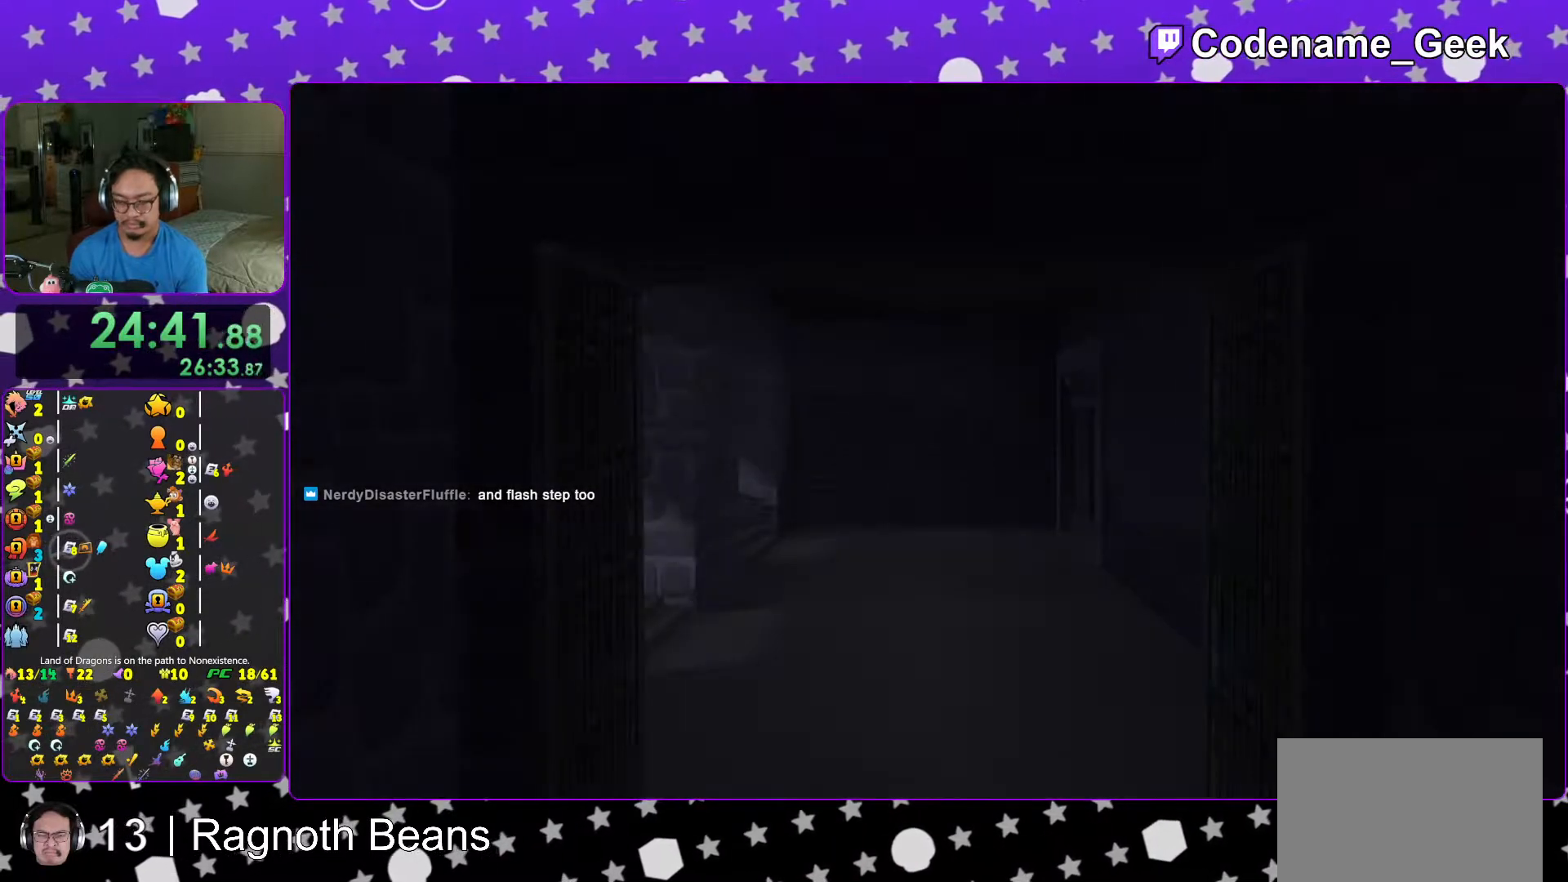
{"buttons": ["A"], "left_stick": "center", "right_stick": "center", "events": [[67, "START", "up"], [117, "DPAD_DOWN", "down"], [167, "A", "down"], [167, "B", "down"], [183, "DPAD_RIGHT", "down"], [217, "DPAD_DOWN", "up"], [217, "DPAD_RIGHT", "up"], [267, "A", "up"], [317, "A", "down"], [333, "B", "up"], [367, "B", "down"], [467, "B", "up"]]}
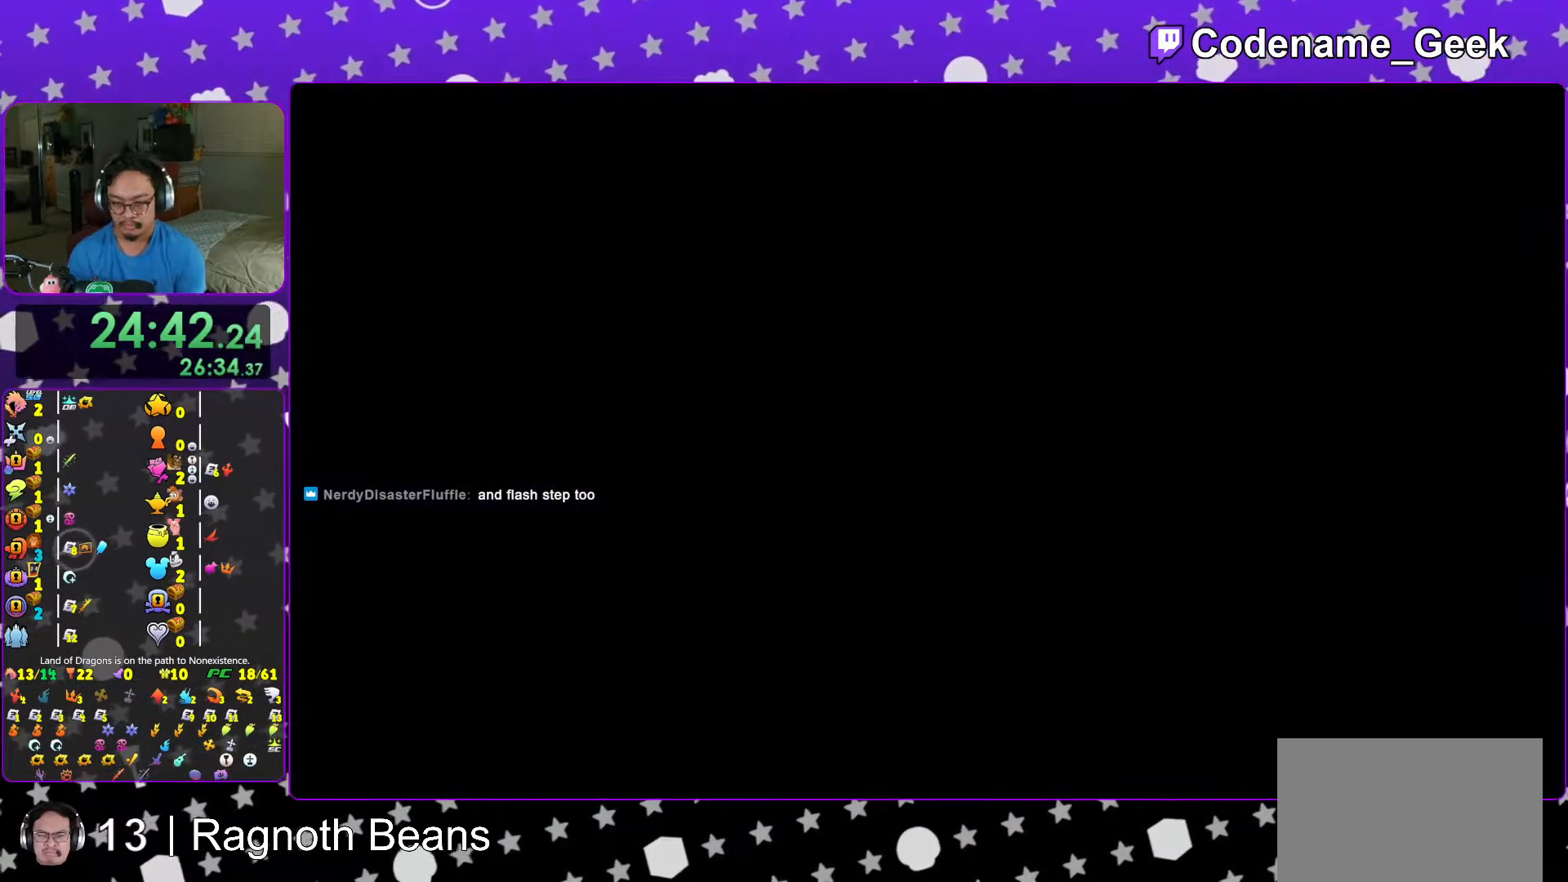
{"buttons": ["A", "B"], "left_stick": "center", "right_stick": "center", "events": [[17, "A", "up"], [17, "B", "down"], [117, "A", "down"], [217, "A", "up"], [267, "A", "down"], [267, "B", "up"], [317, "B", "down"]]}
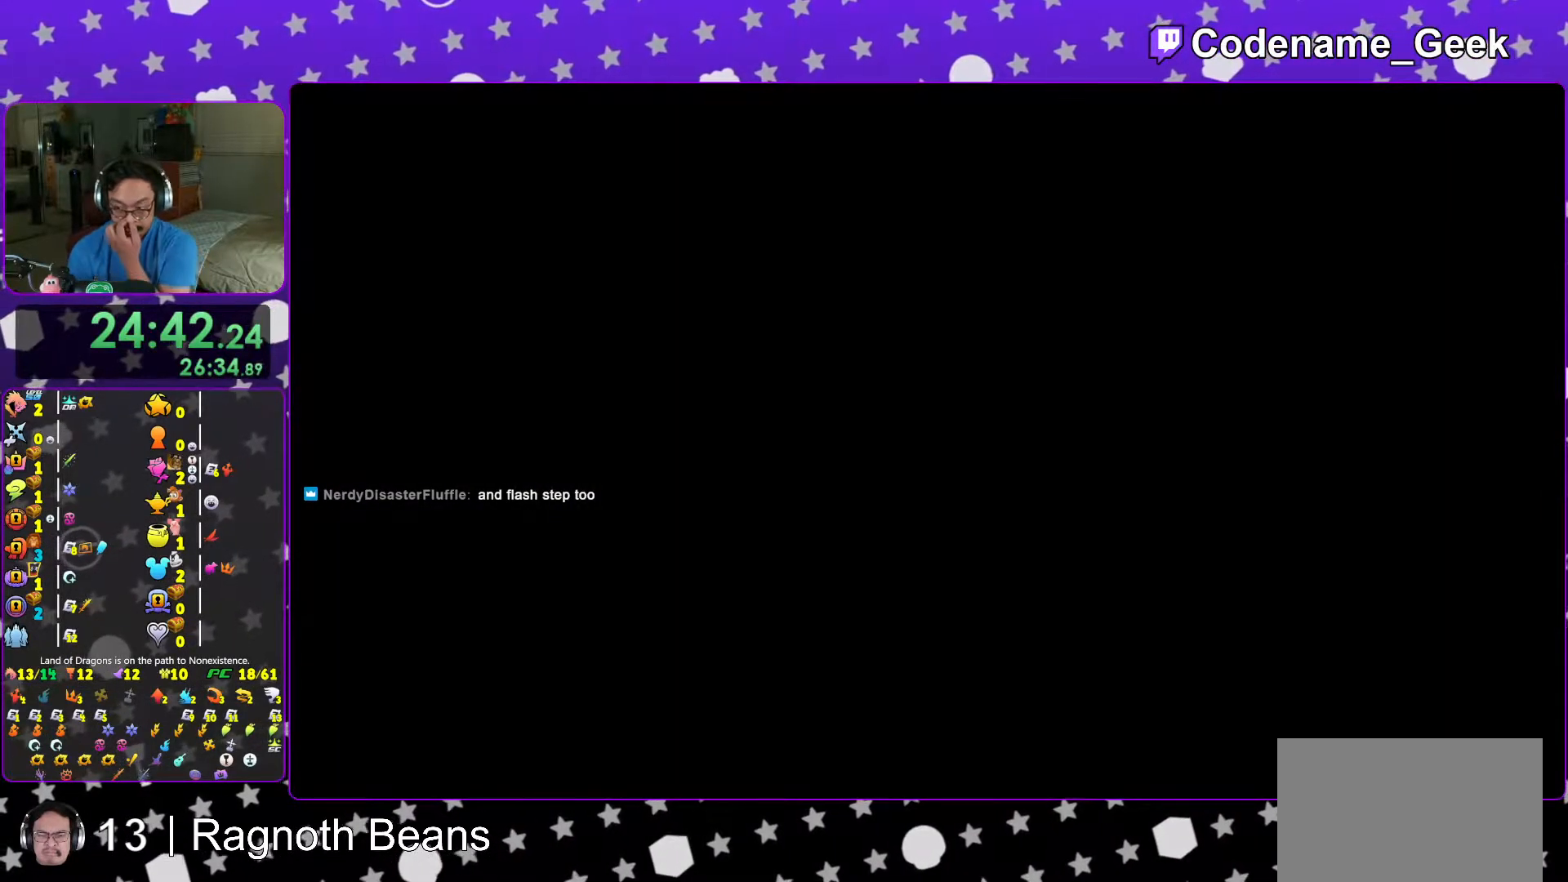
{"buttons": ["A"], "left_stick": "center", "right_stick": "center", "events": [[17, "A", "up"], [67, "B", "up"], [83, "A", "down"], [267, "A", "up"], [333, "A", "down"], [433, "B", "down"], [467, "B", "up"]]}
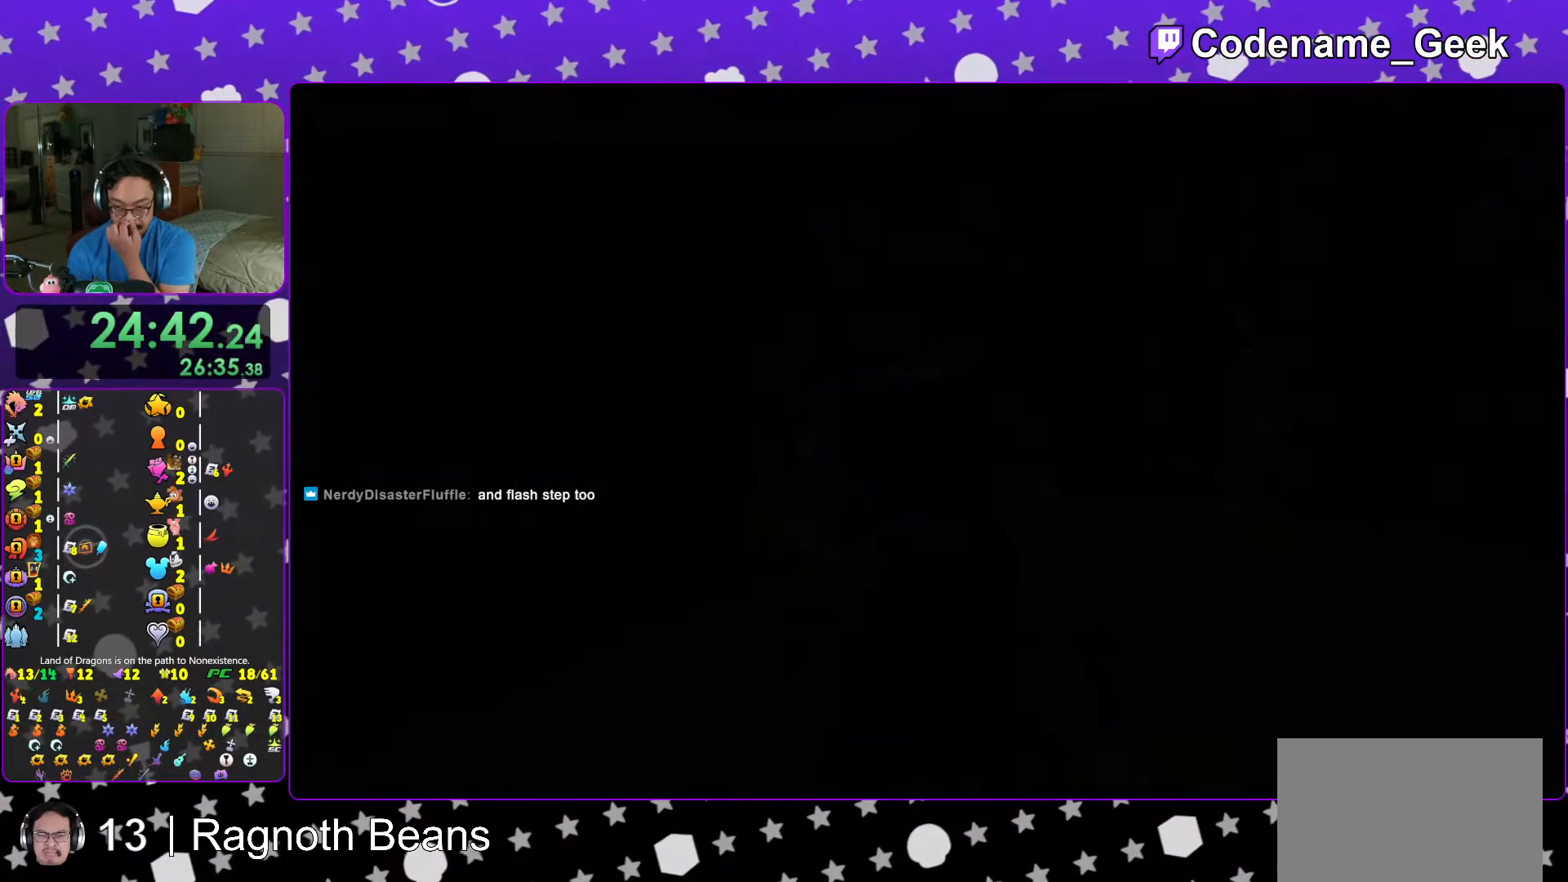
{"buttons": [], "left_stick": "center", "right_stick": "center", "events": [[17, "A", "up"], [67, "A", "down"], [133, "B", "down"], [183, "A", "up"], [217, "B", "up"]]}
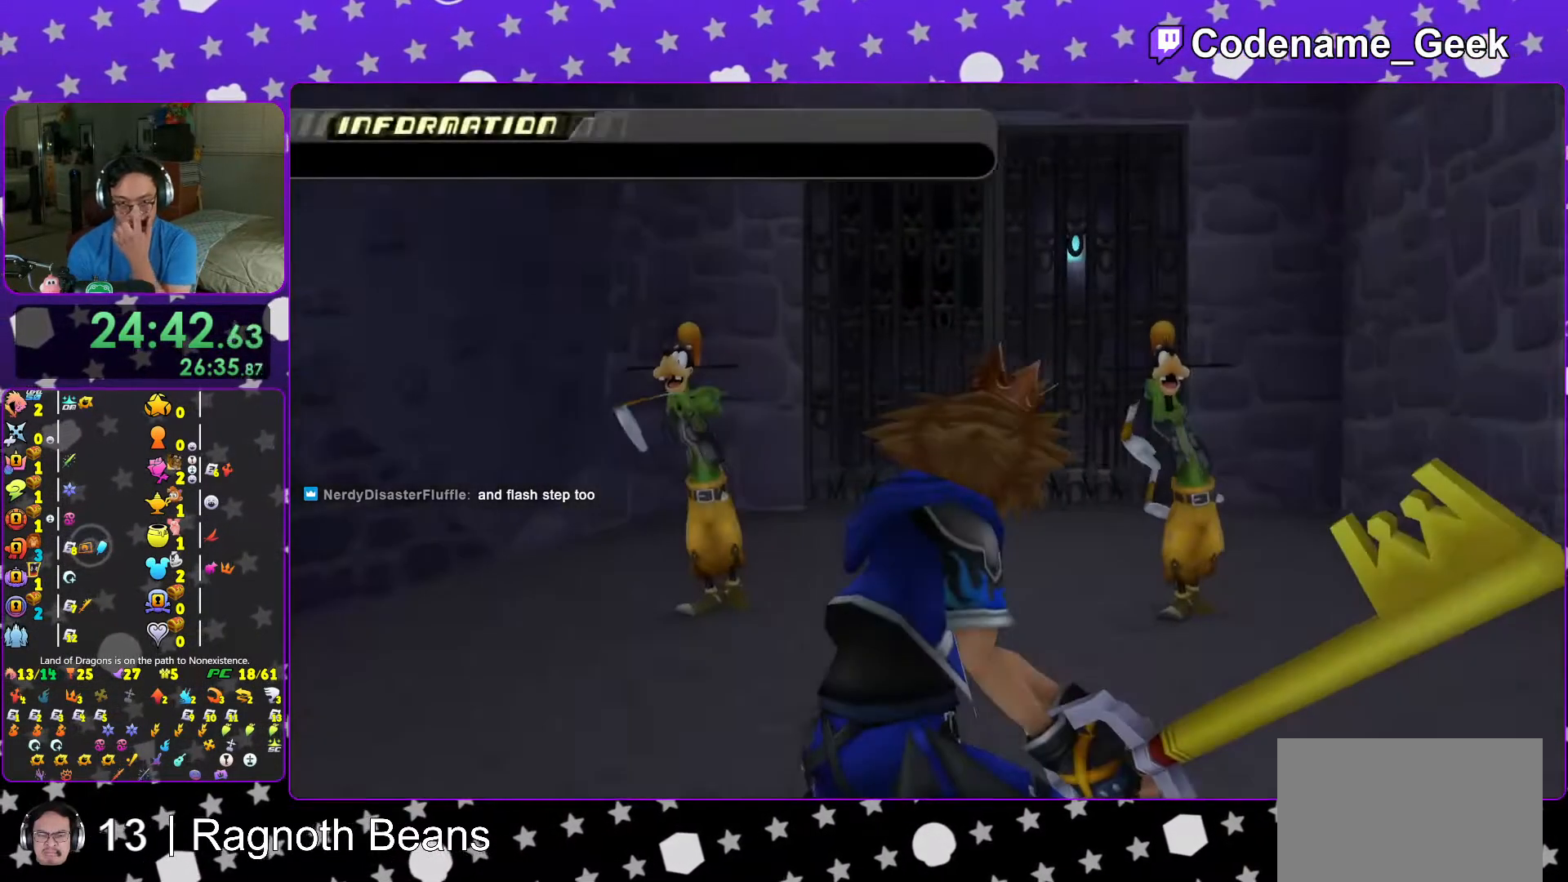
{"buttons": [], "left_stick": "center", "right_stick": "center", "events": [[67, "B", "down"], [167, "B", "up"]]}
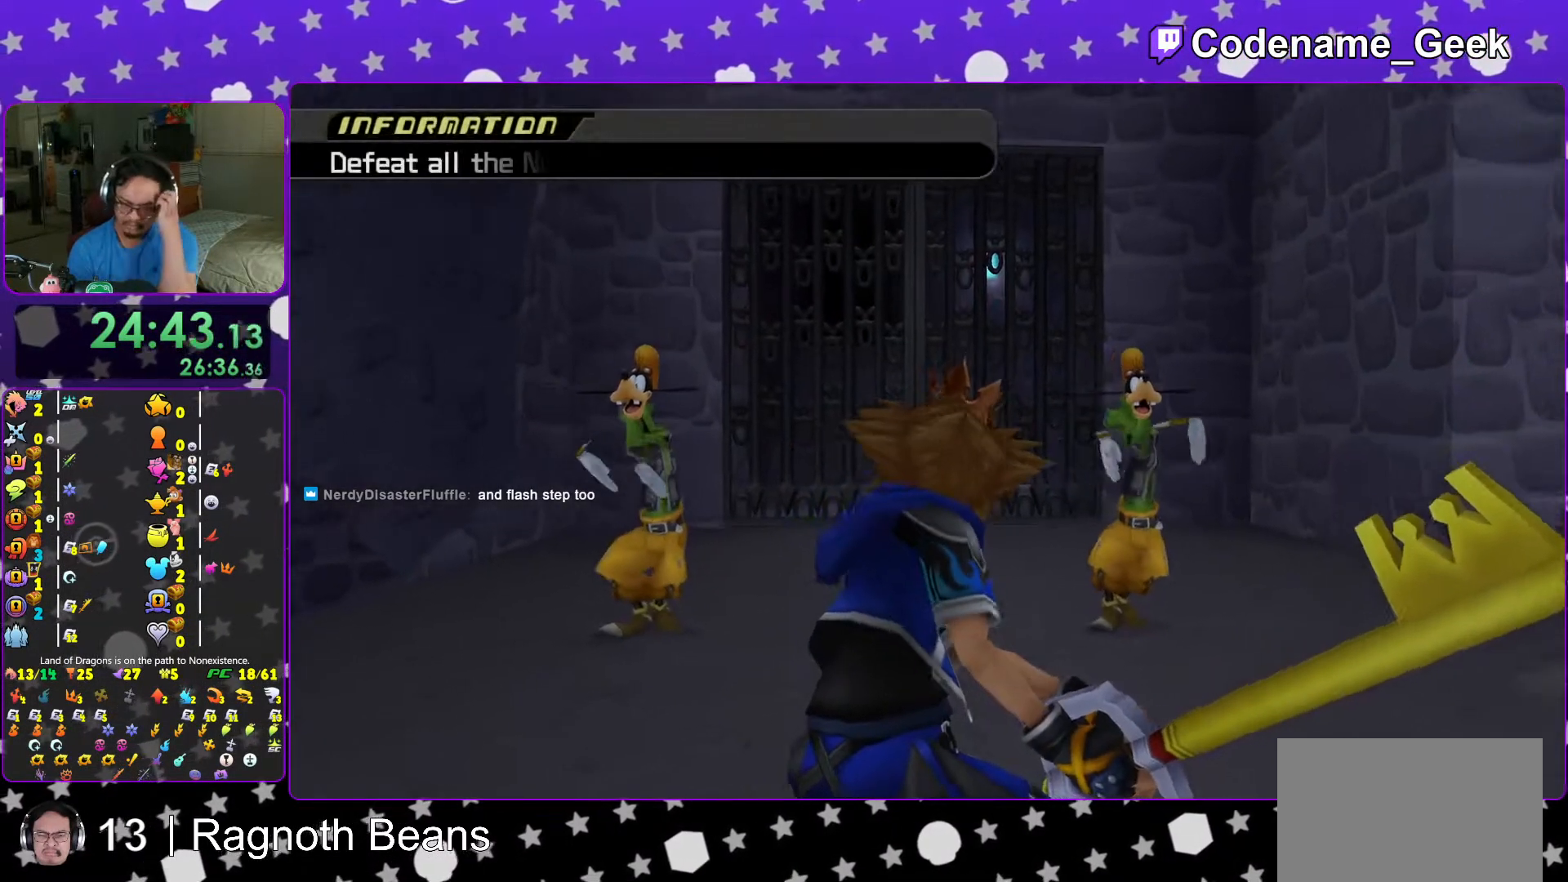
{"buttons": [], "left_stick": "center", "right_stick": "center", "events": []}
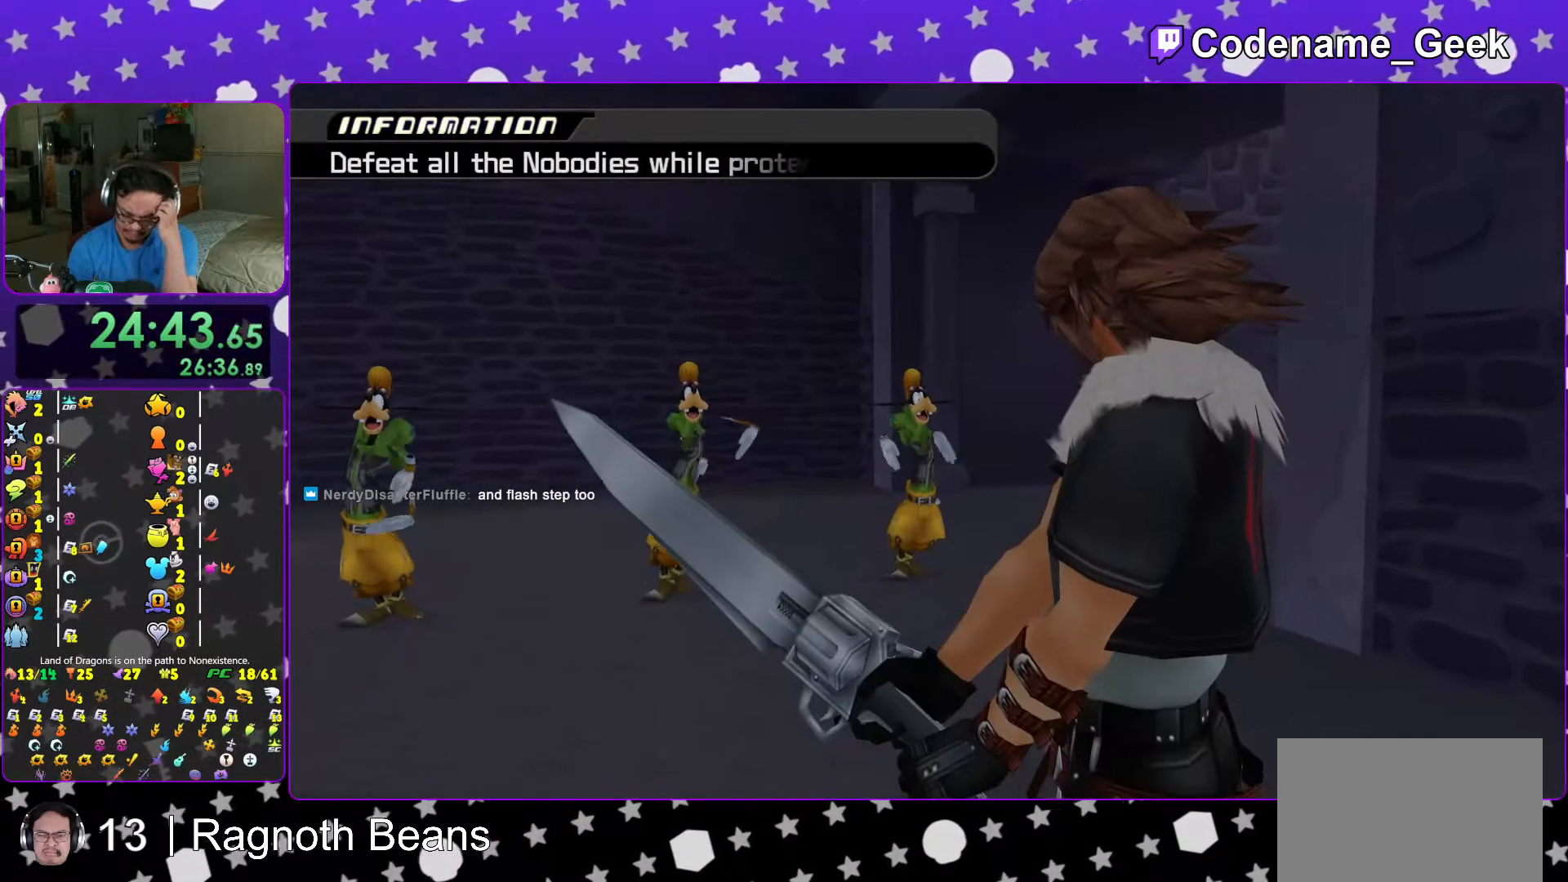
{"buttons": [], "left_stick": "center", "right_stick": "center", "events": []}
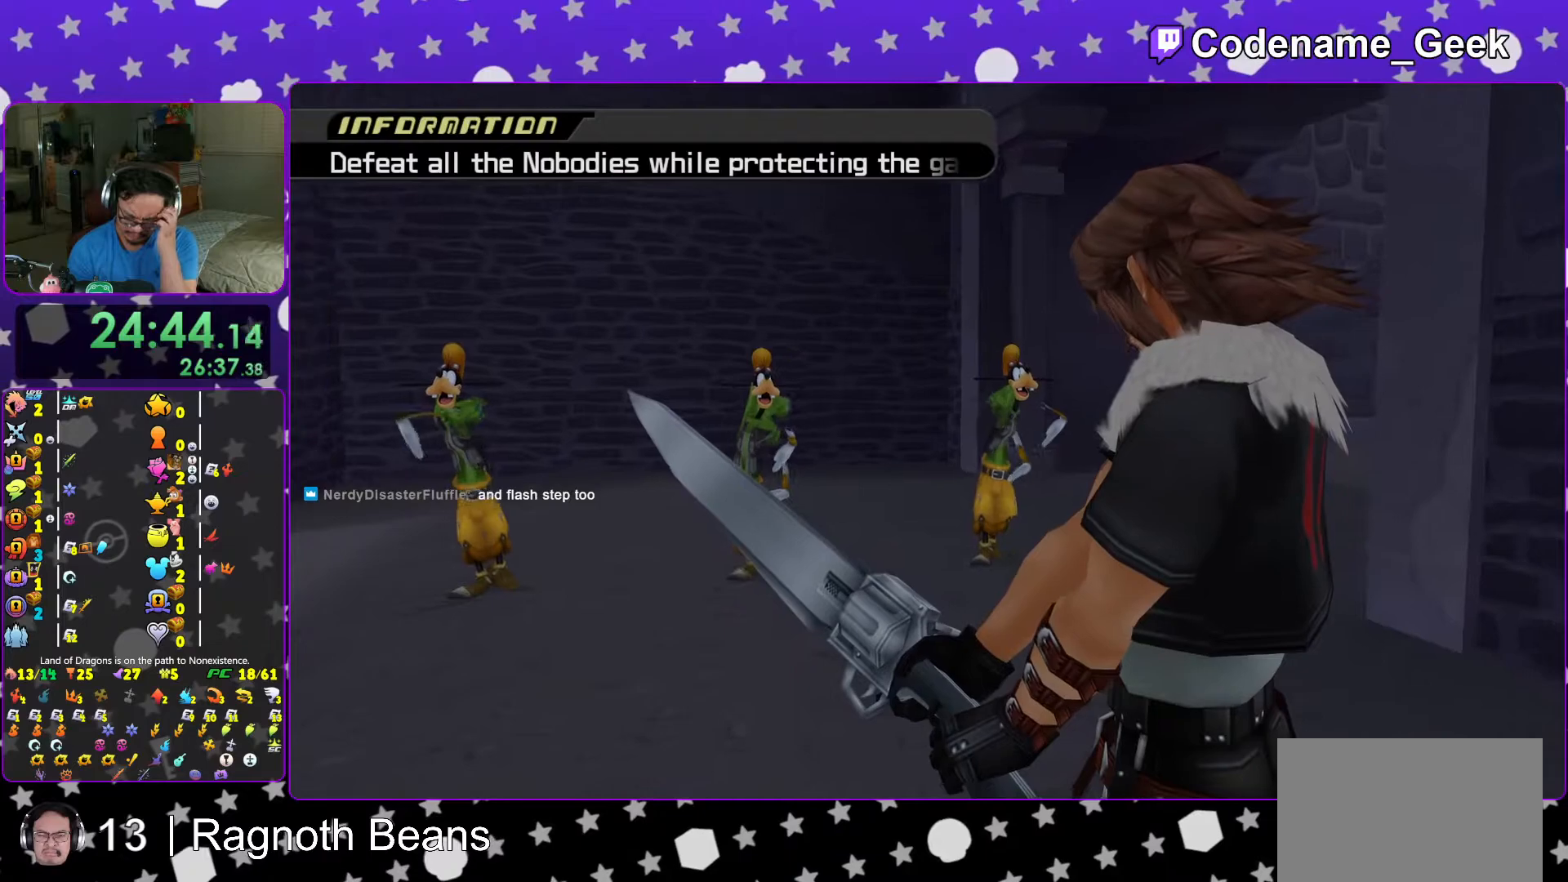
{"buttons": [], "left_stick": "center", "right_stick": "center", "events": []}
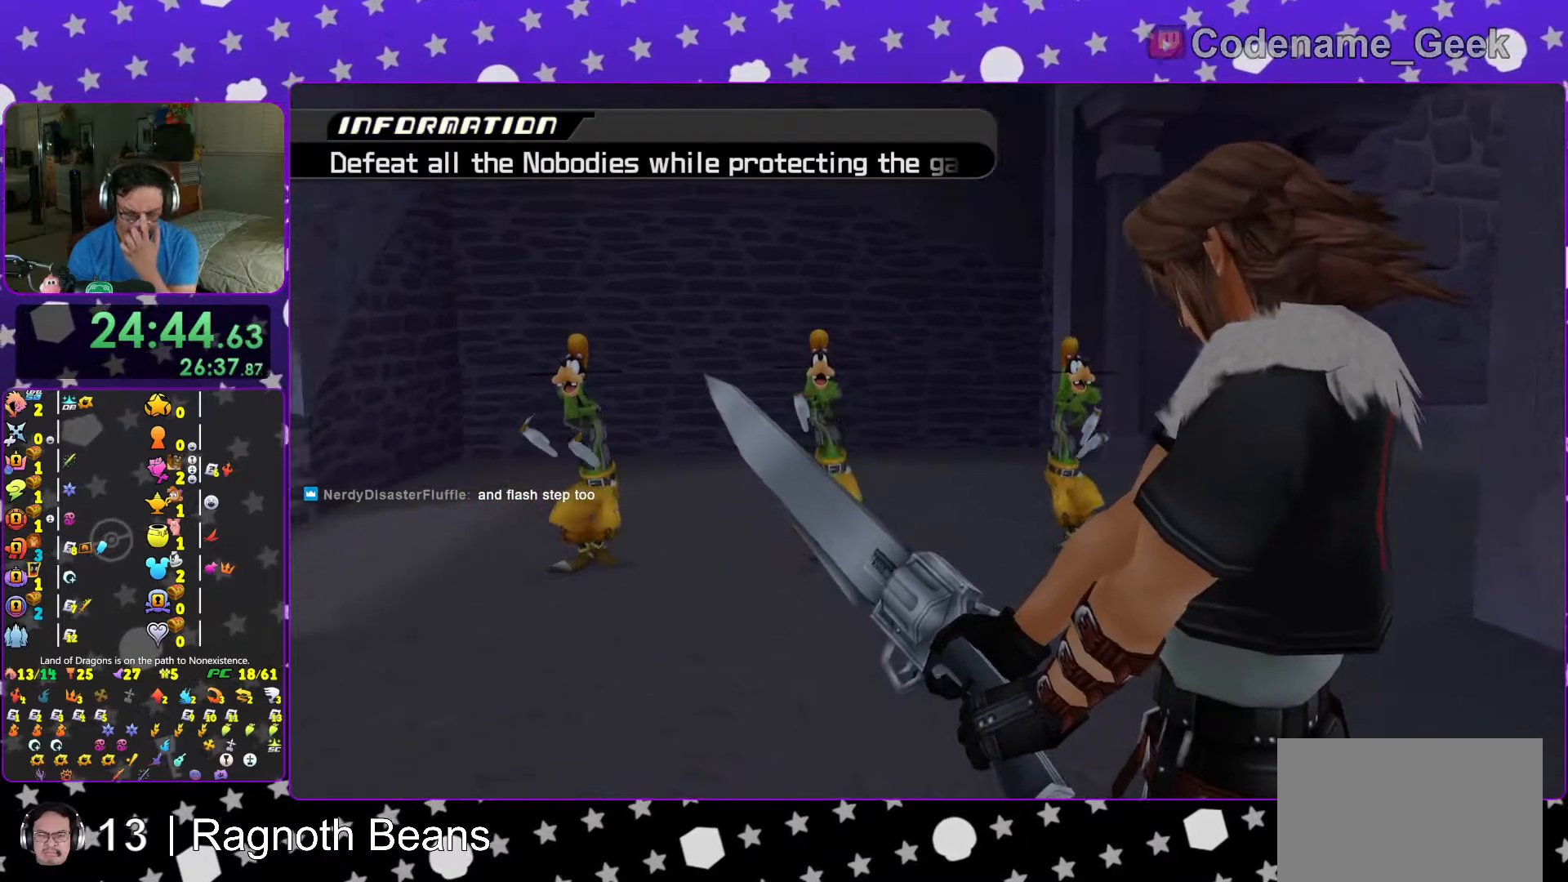
{"buttons": [], "left_stick": "center", "right_stick": "center", "events": []}
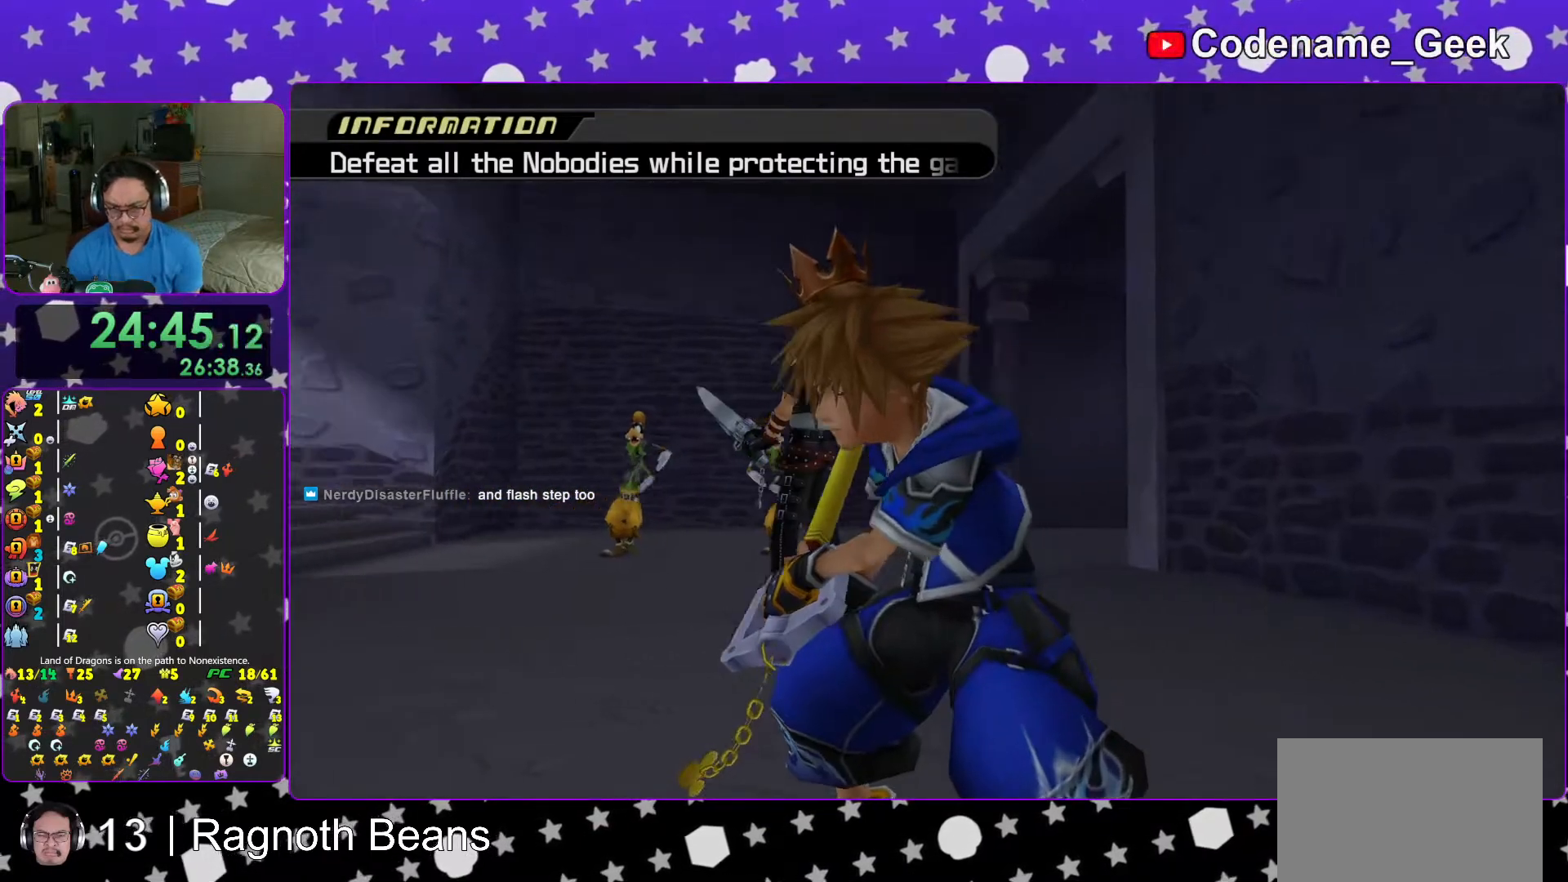
{"buttons": ["L1"], "left_stick": "up", "right_stick": "down", "events": [[267, "L1", "down"], [367, "left_stick", "up"], [467, "right_stick", "down"]]}
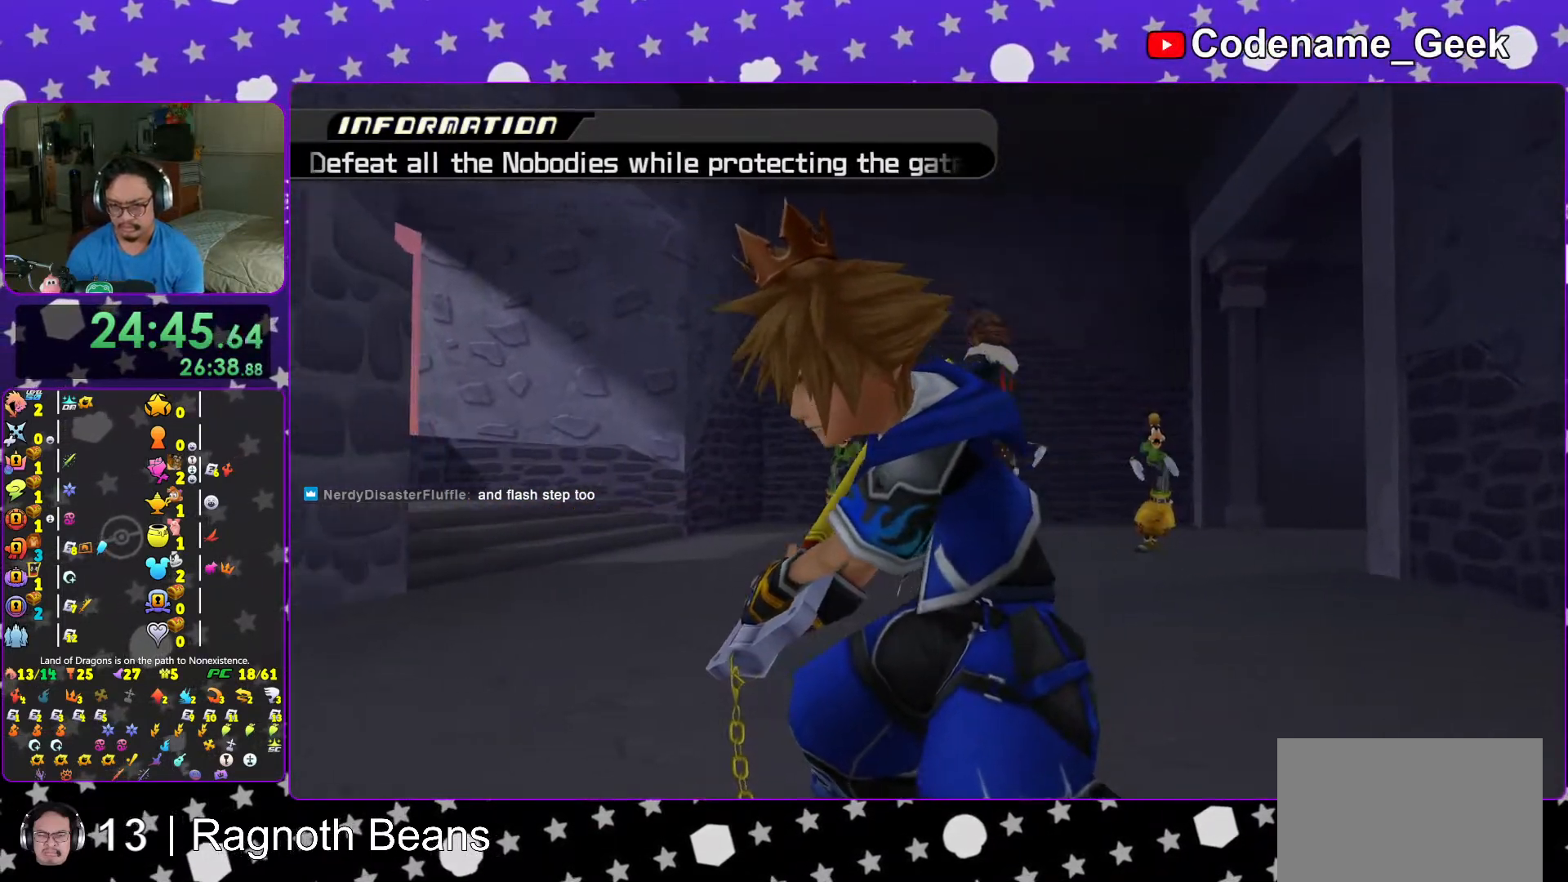
{"buttons": ["L1"], "left_stick": "up", "right_stick": "center", "events": [[117, "right_stick", "center"]]}
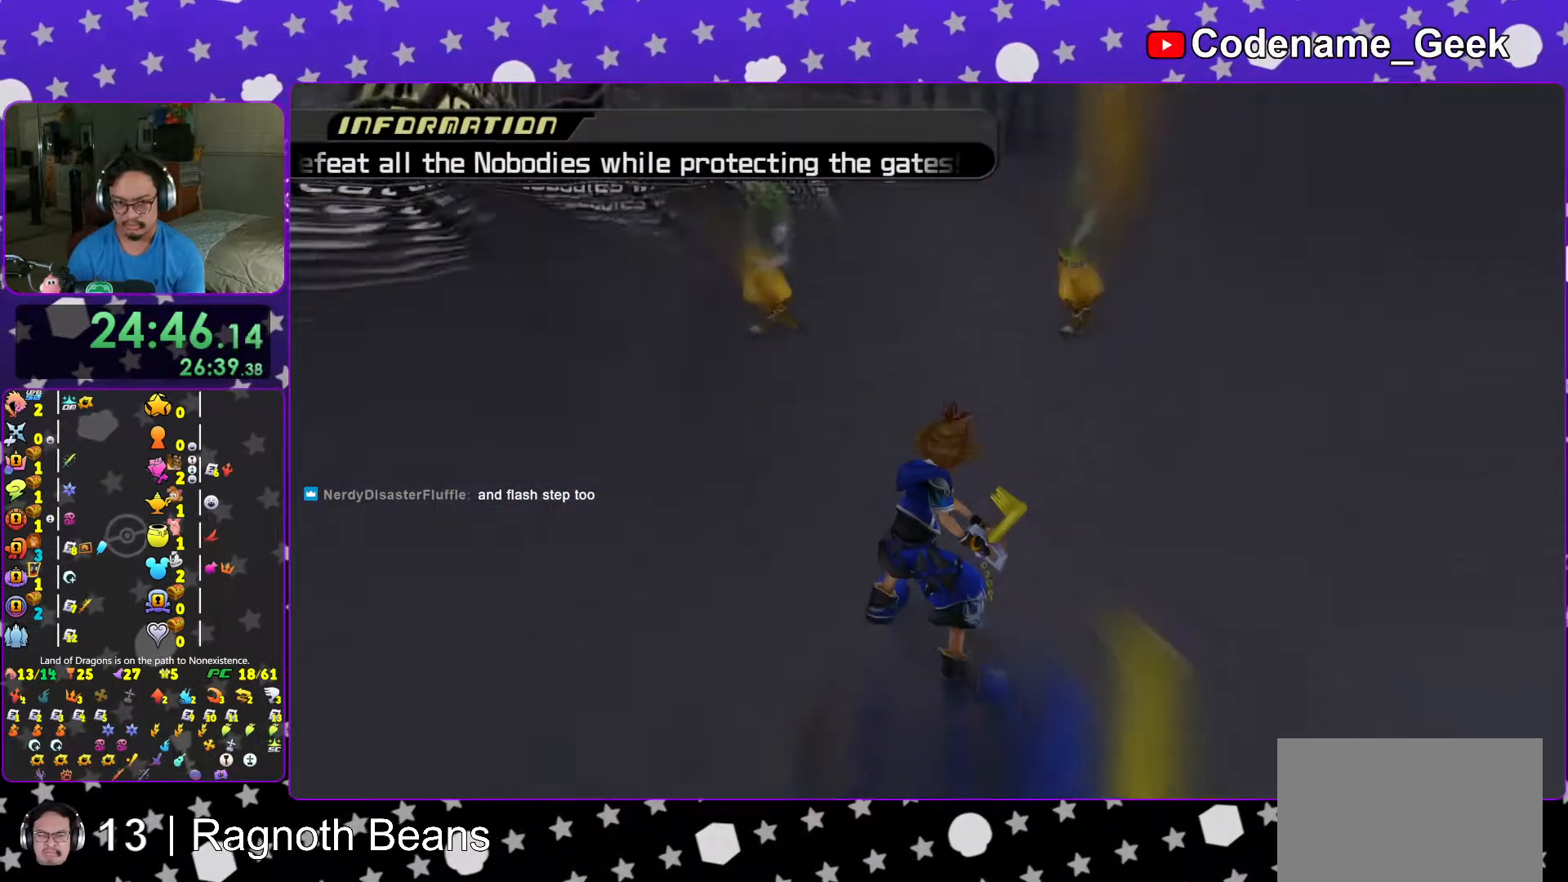
{"buttons": ["X", "L1", "R1"], "left_stick": "up", "right_stick": "center", "events": [[383, "R1", "down"], [417, "X", "down"]]}
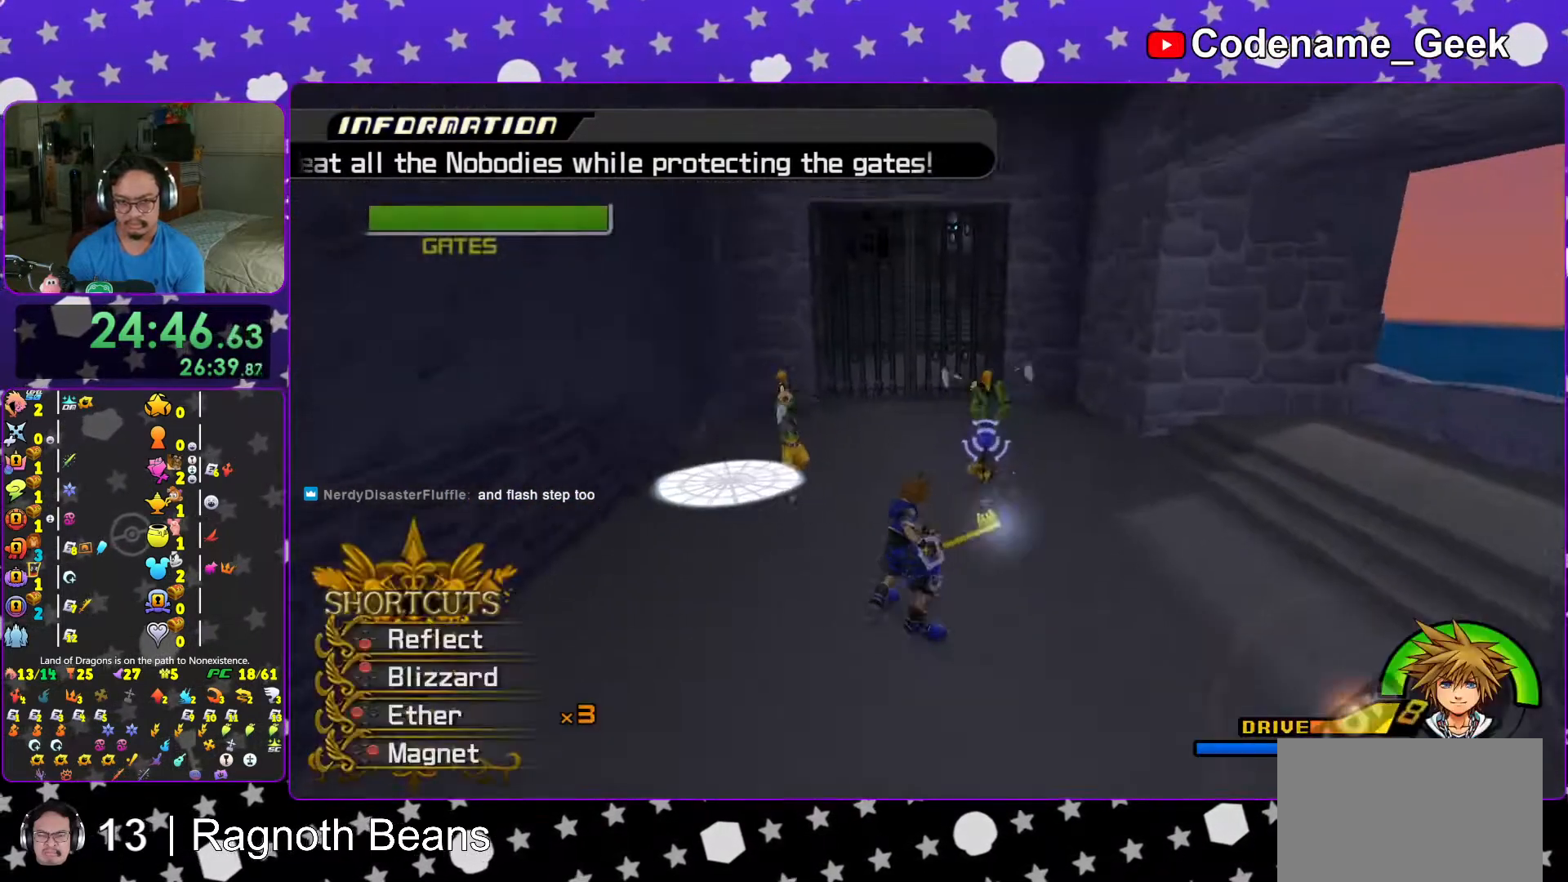
{"buttons": ["L1"], "left_stick": "up-left", "right_stick": "center", "events": [[17, "R1", "up"], [17, "X", "up"], [117, "X", "down"], [217, "X", "up"], [283, "X", "down"], [417, "X", "up"], [417, "left_stick", "up-left"]]}